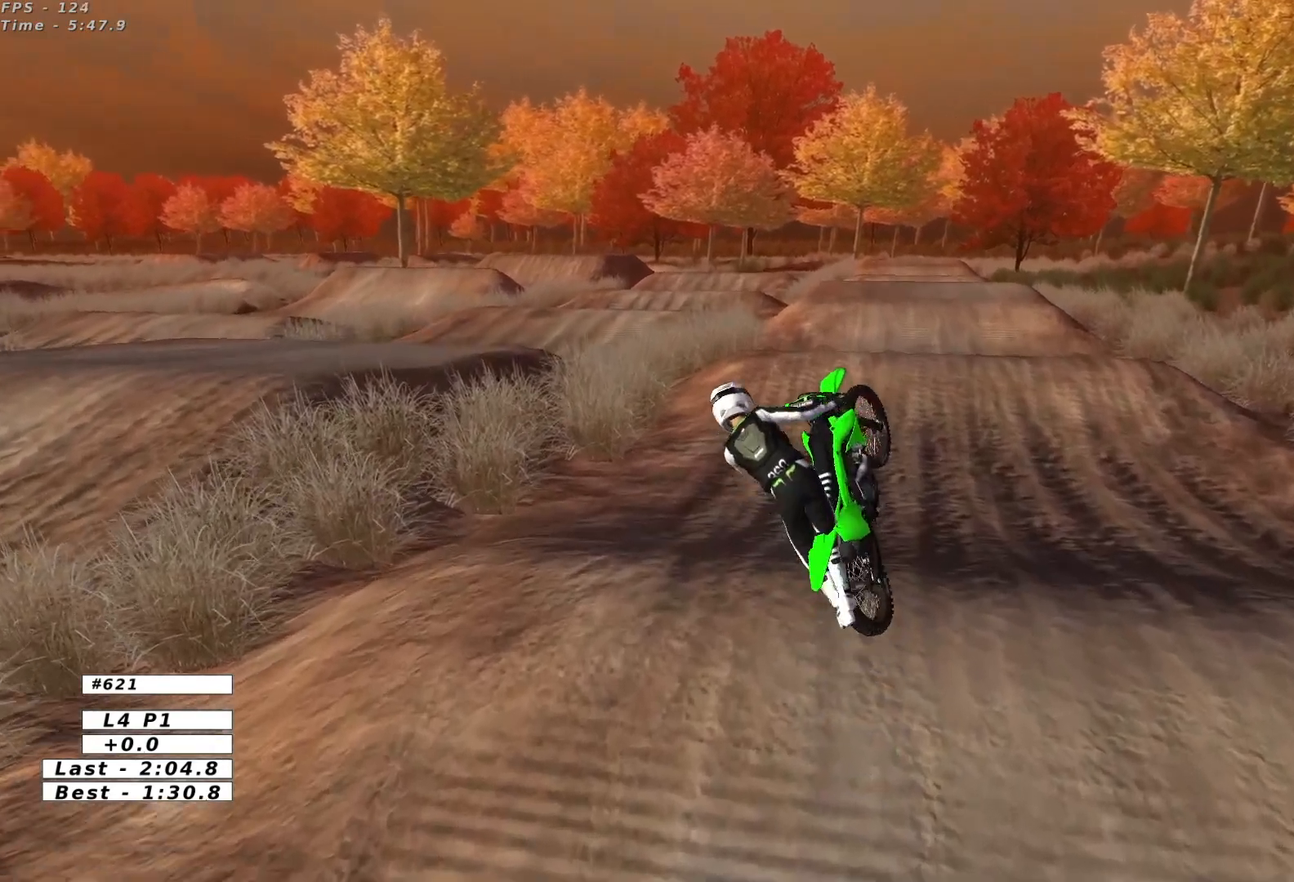
Gameplay with a controller (Xbox layout); each line is a JSON object with the inputs held at the frame after it. "events" lists button and stick changes between this image and that frame as [ms after this image, input, new state], when the widget could be followed in between. Not read: L1 L3 R3 right_stick.
{"buttons": [], "left_stick": "center", "events": [[200, "A", "up"], [250, "L2", "up"], [350, "left_stick", "center"]]}
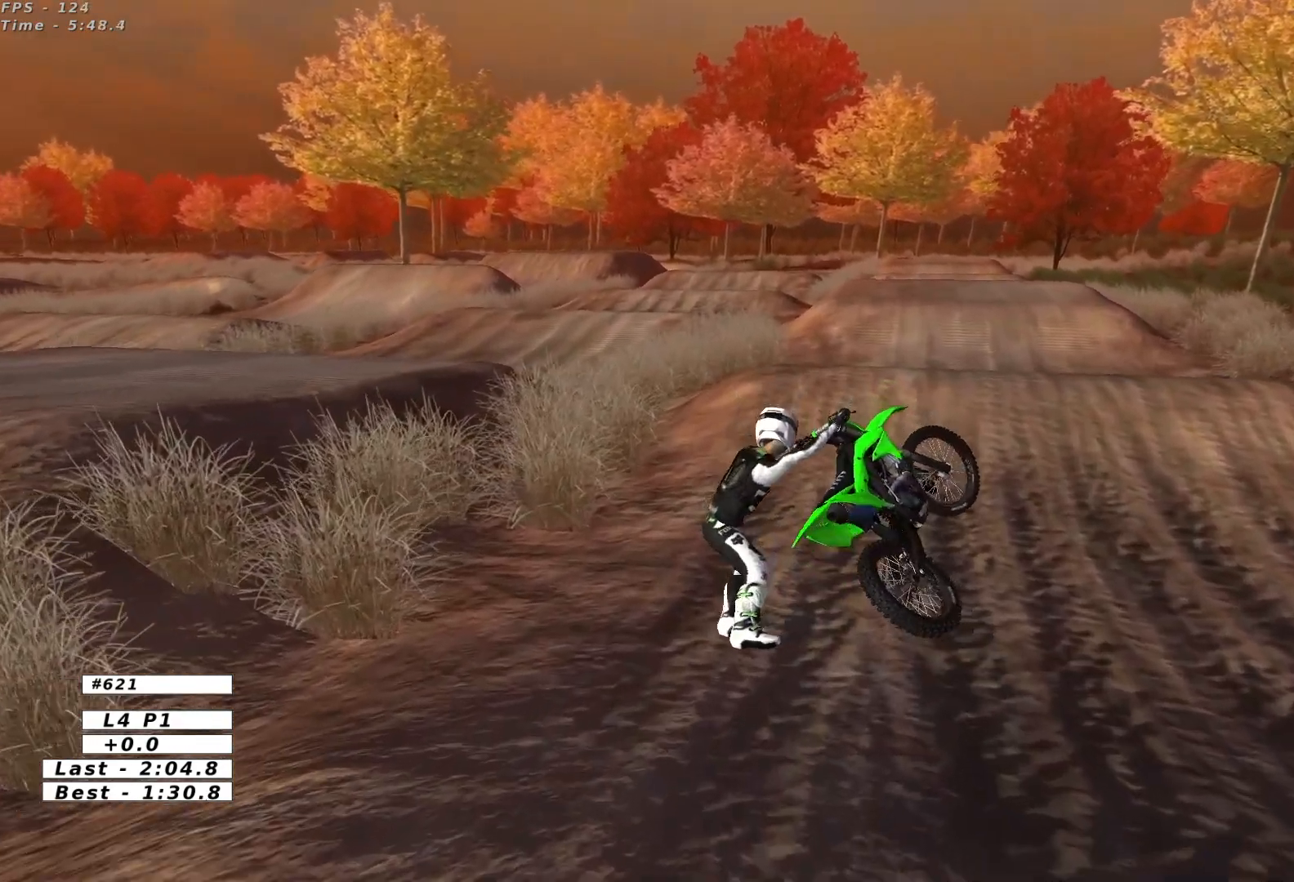
{"buttons": ["R2"], "left_stick": "center", "events": [[33, "R2", "down"]]}
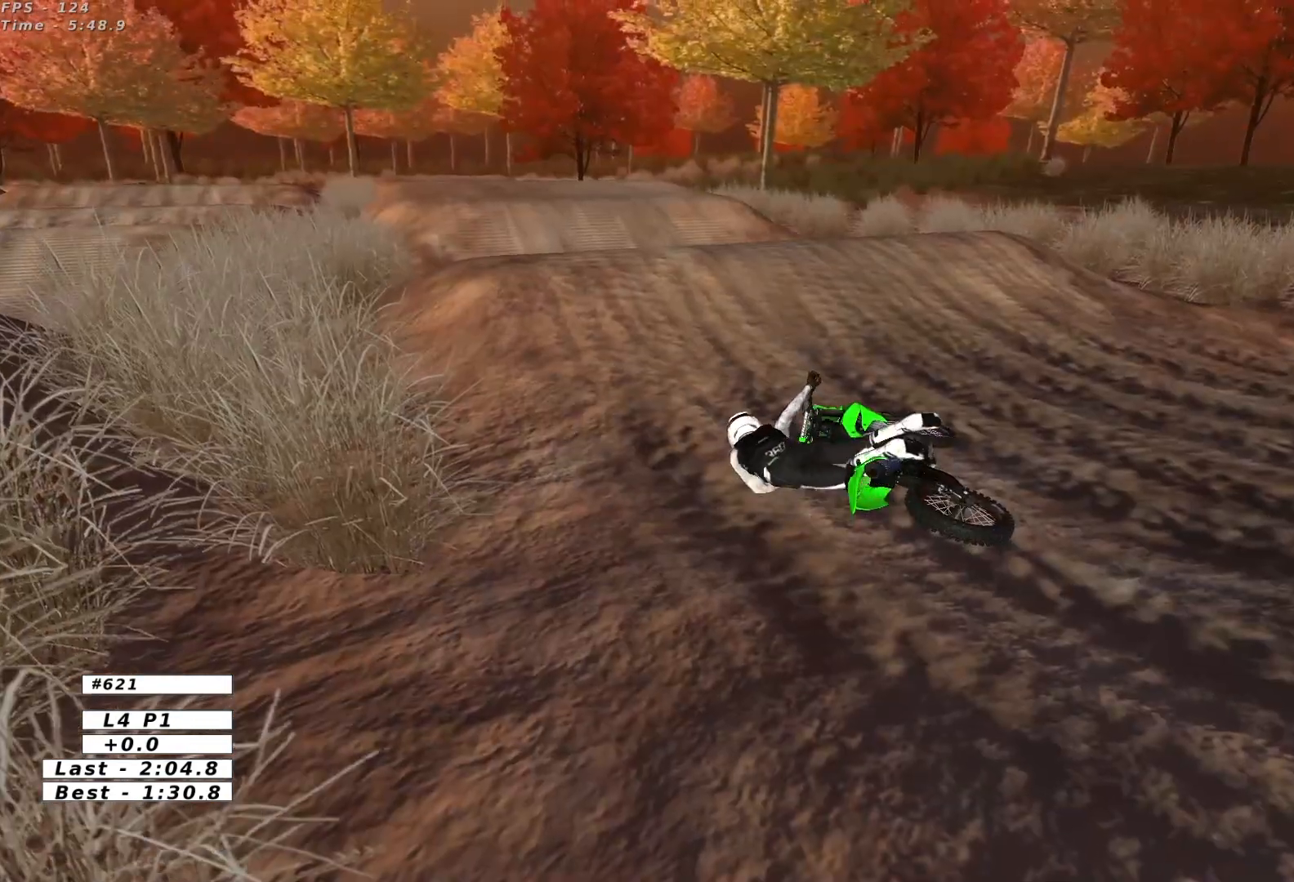
{"buttons": [], "left_stick": "center", "events": [[117, "R2", "up"]]}
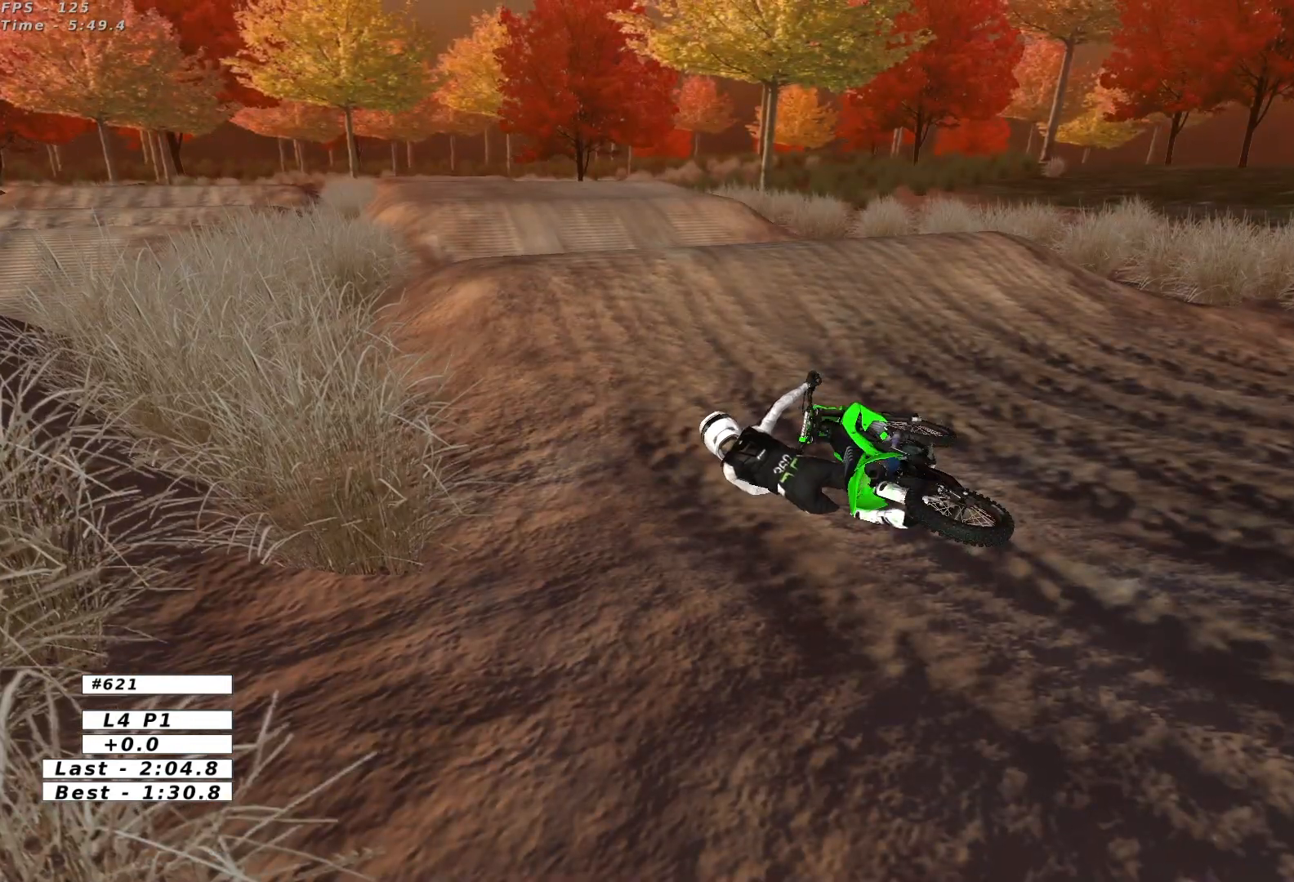
{"buttons": [], "left_stick": "center", "events": []}
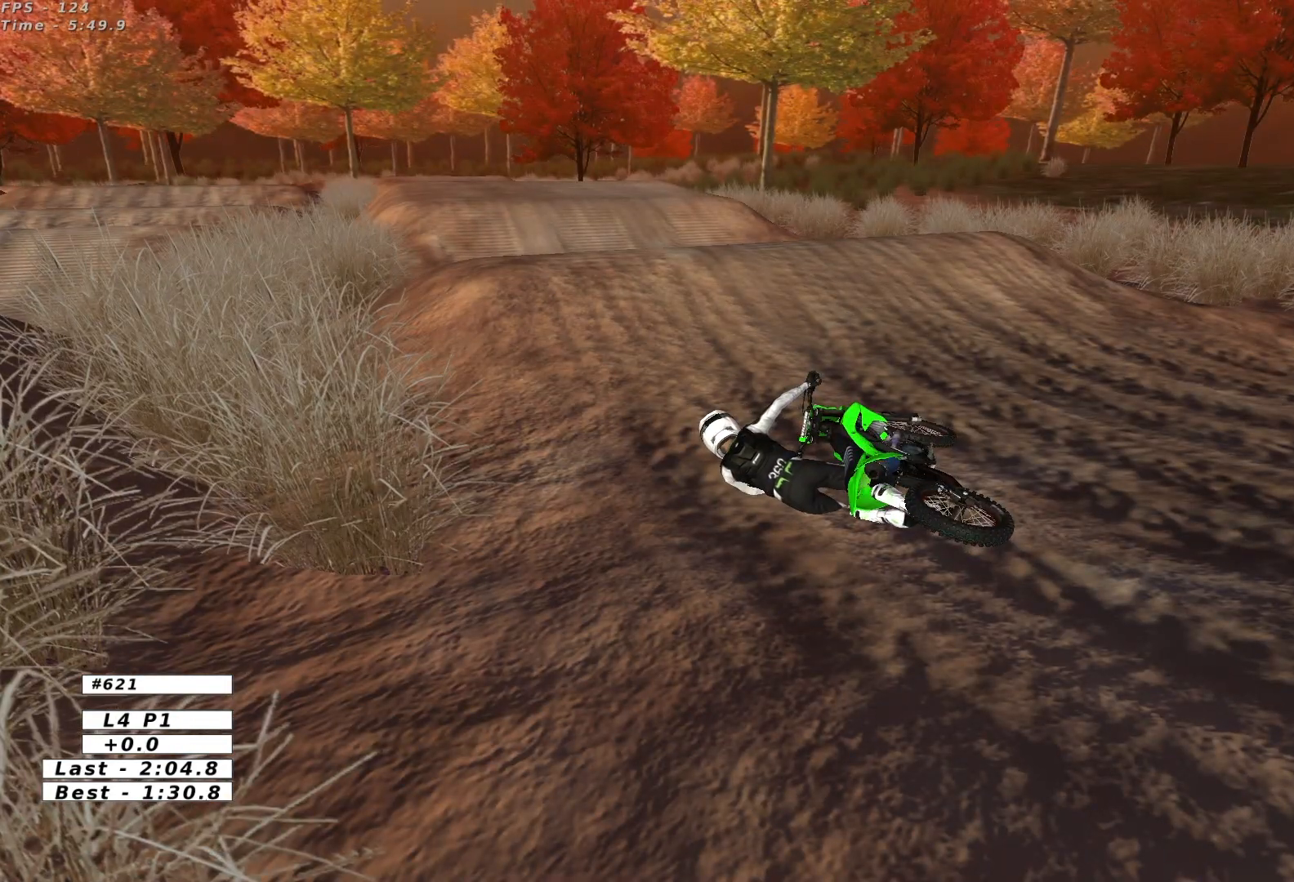
{"buttons": [], "left_stick": "center", "events": []}
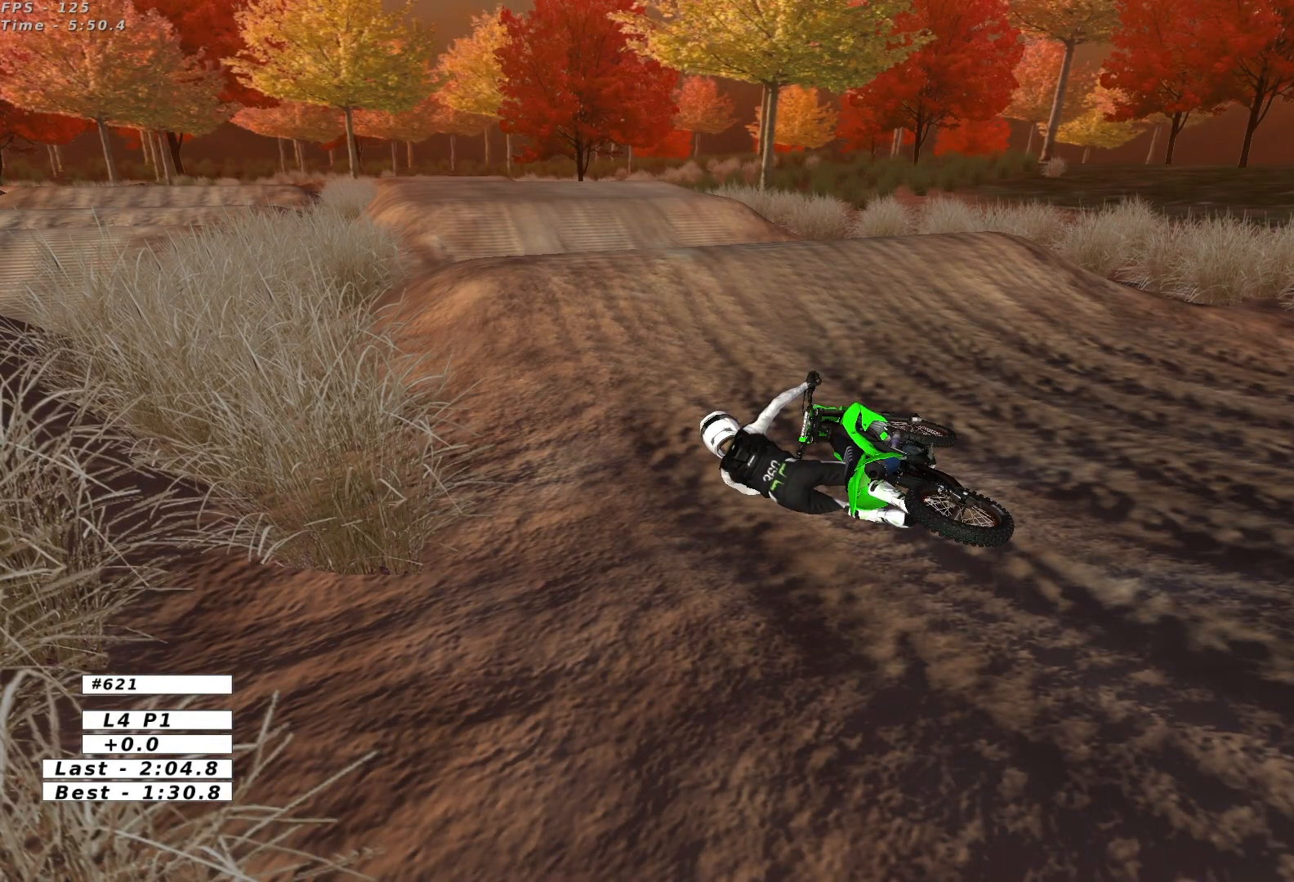
{"buttons": [], "left_stick": "center", "events": []}
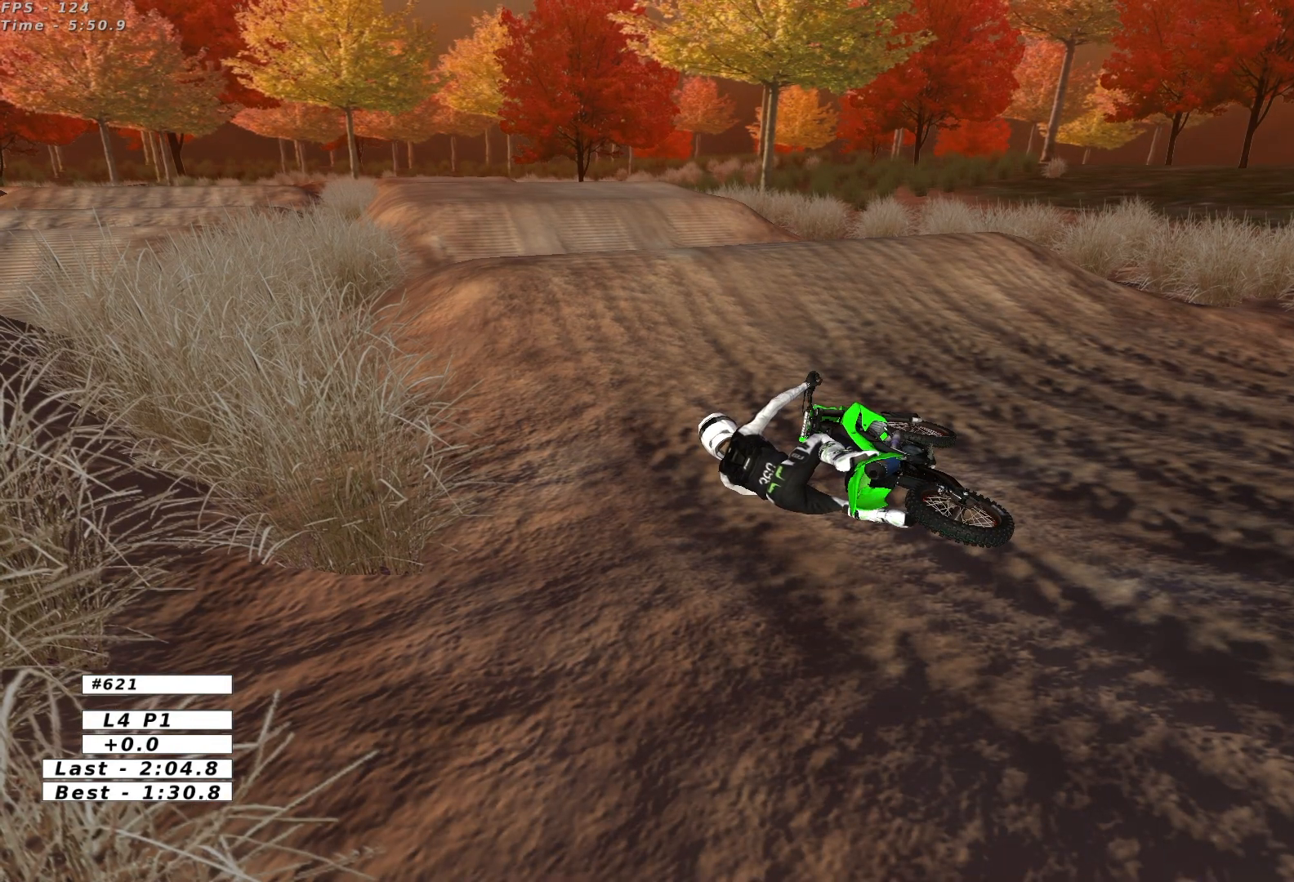
{"buttons": [], "left_stick": "center", "events": []}
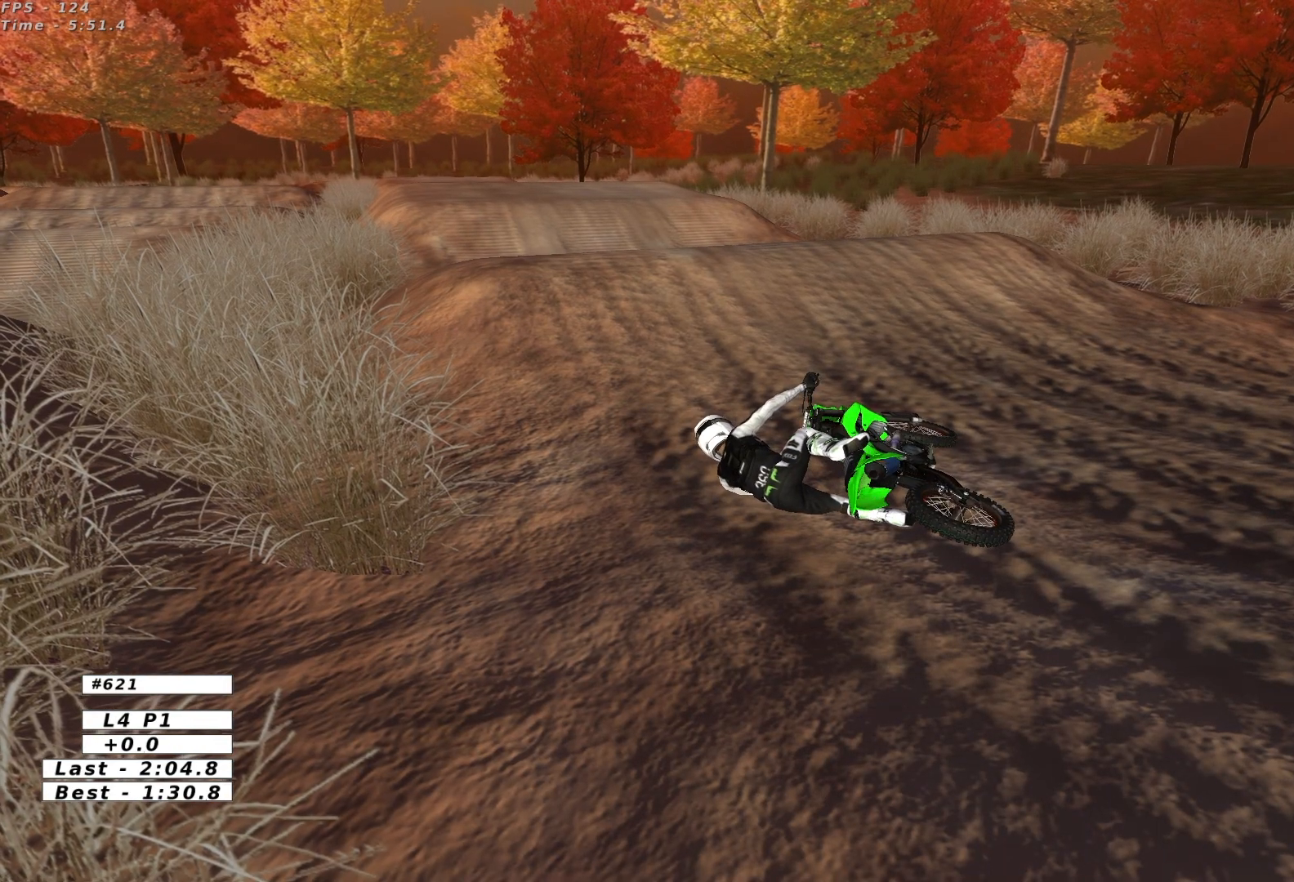
{"buttons": [], "left_stick": "center", "events": []}
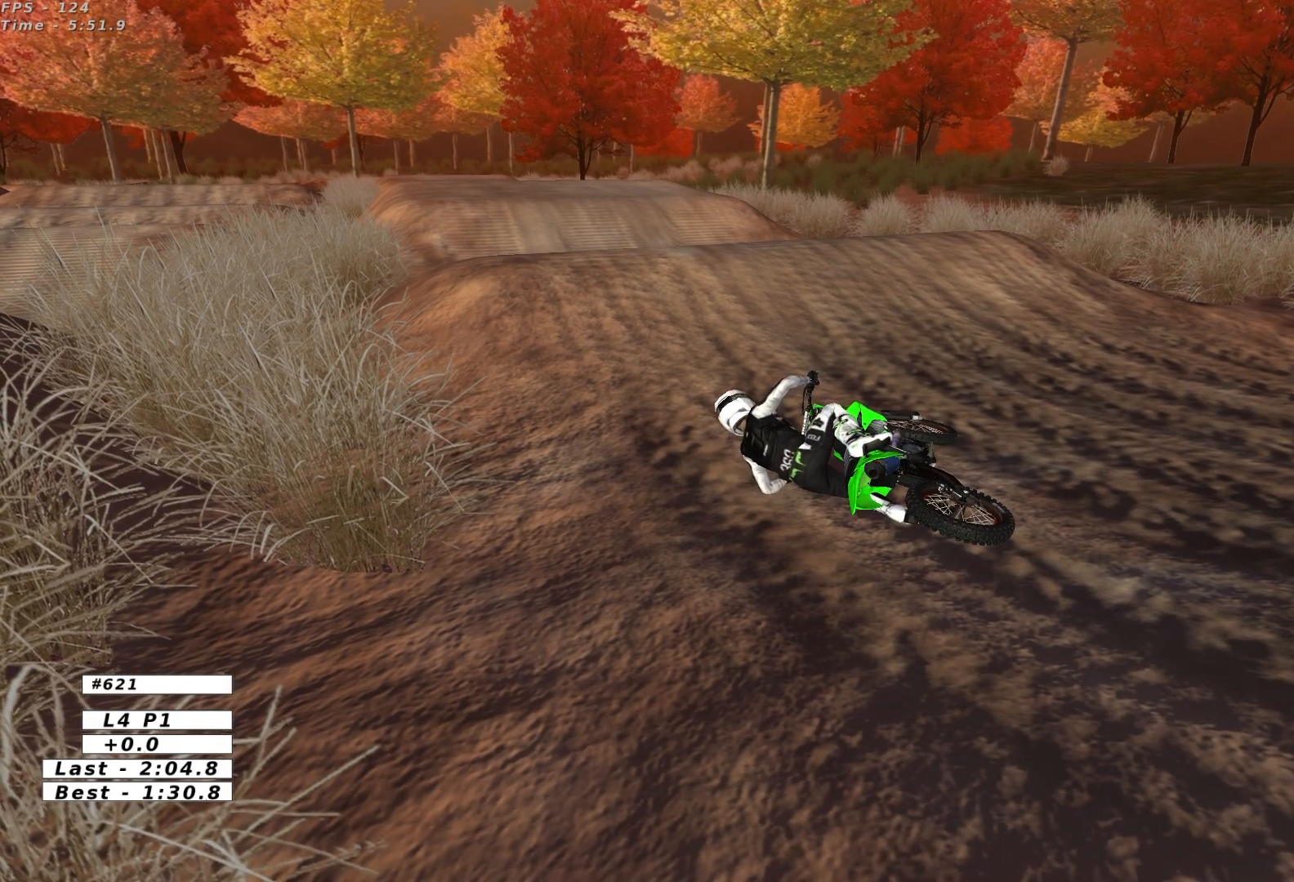
{"buttons": [], "left_stick": "center", "events": []}
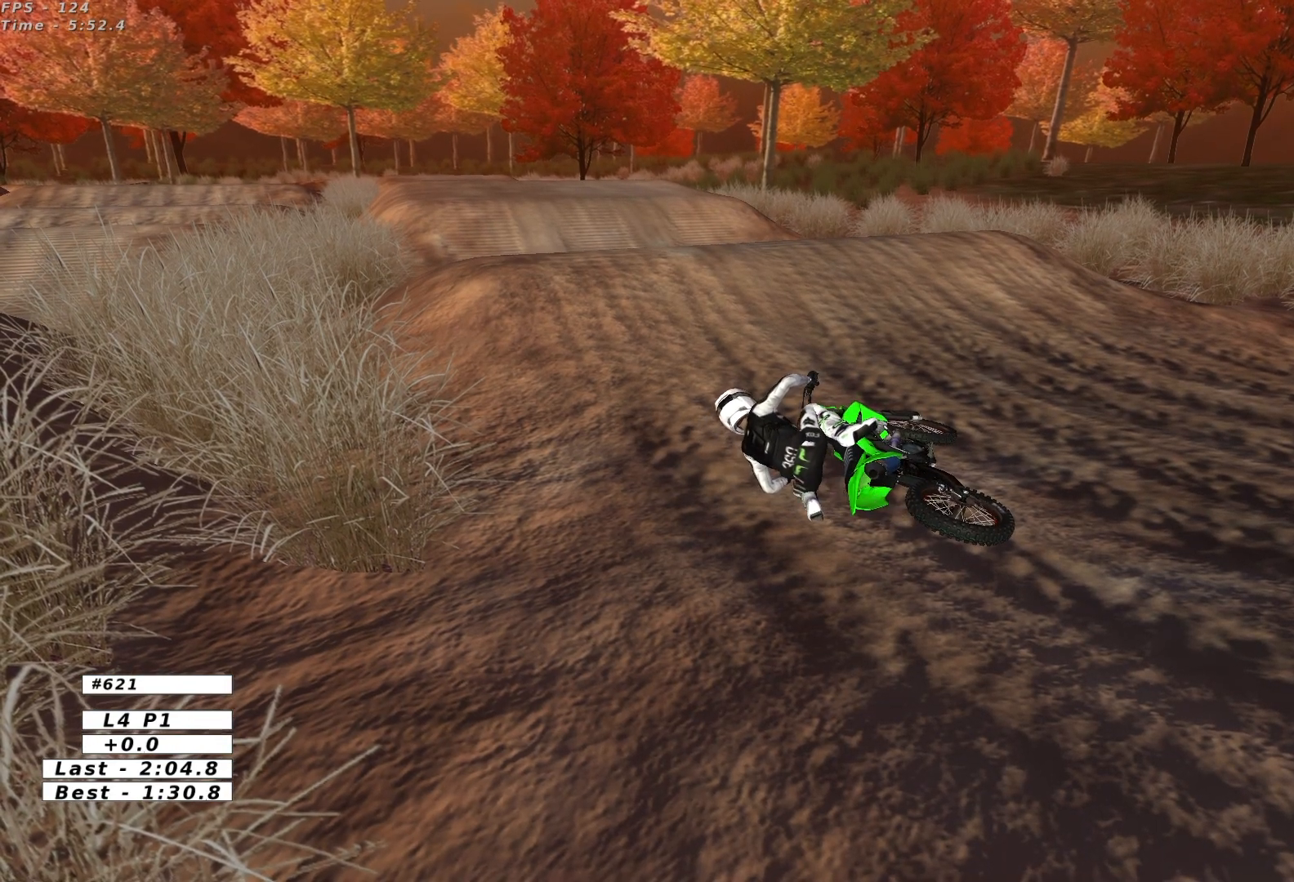
{"buttons": ["Y"], "left_stick": "right", "events": [[67, "Y", "down"], [100, "X", "down"], [100, "left_stick", "right"], [433, "X", "up"]]}
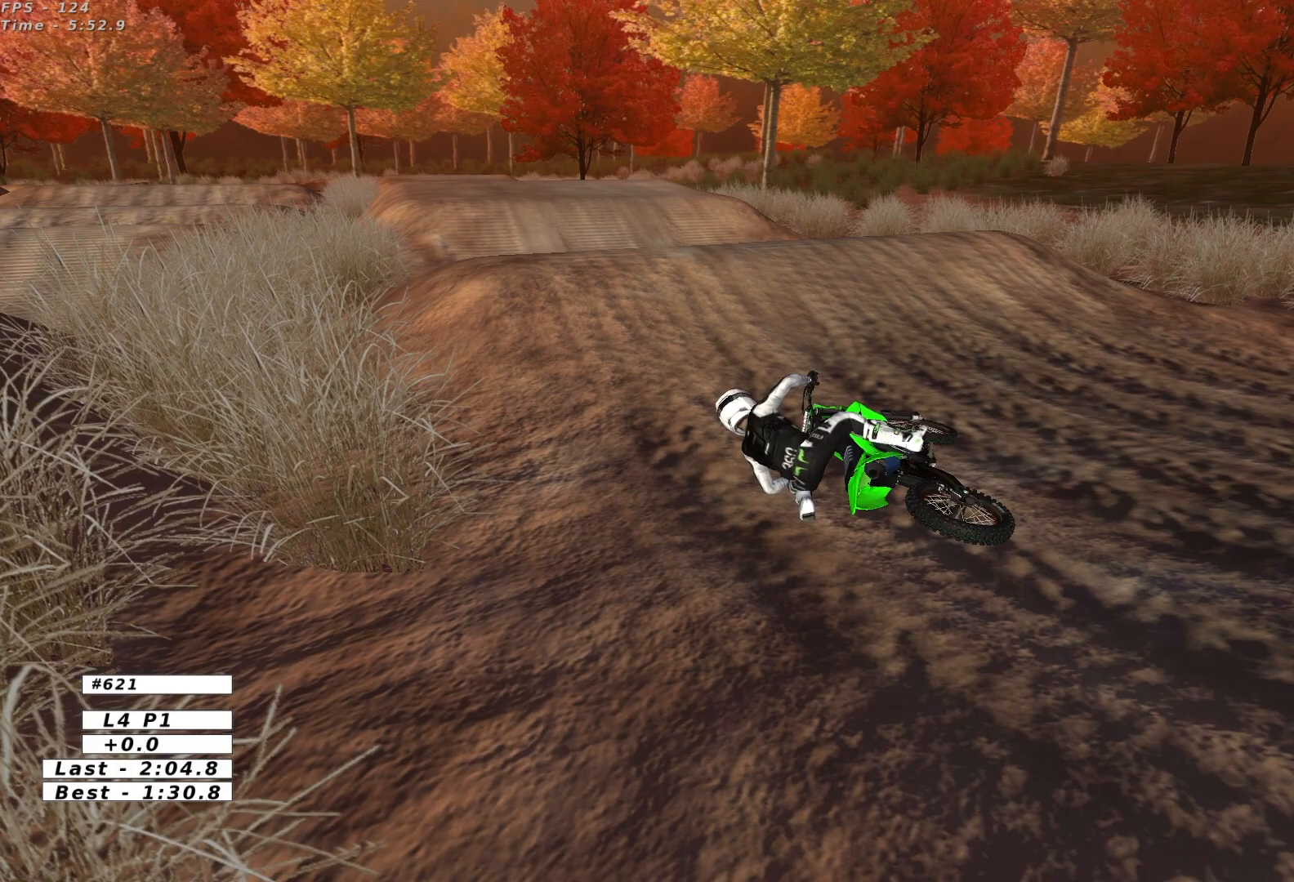
{"buttons": ["X", "Y"], "left_stick": "right", "events": [[150, "X", "down"]]}
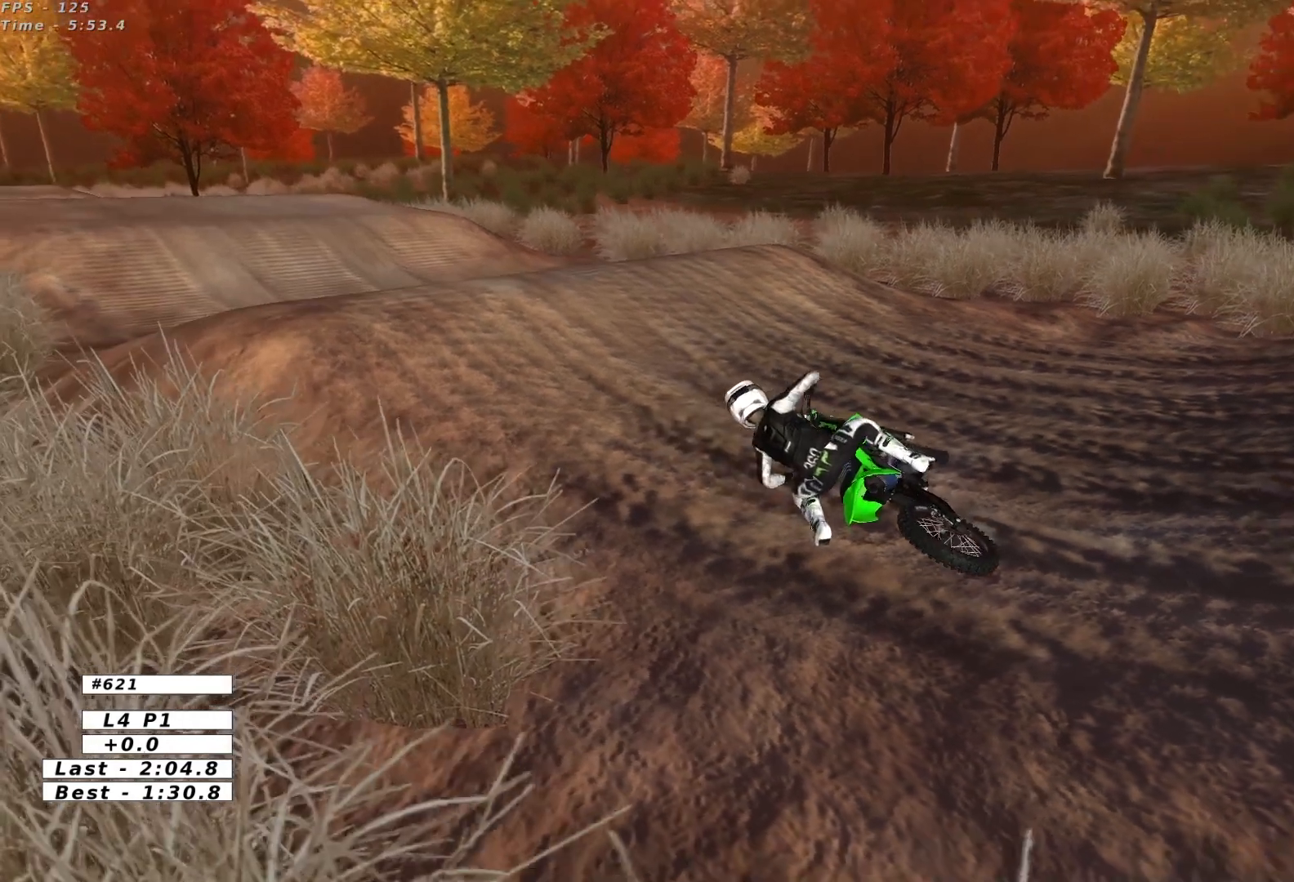
{"buttons": ["X", "Y", "R2"], "left_stick": "right", "events": [[417, "R2", "down"]]}
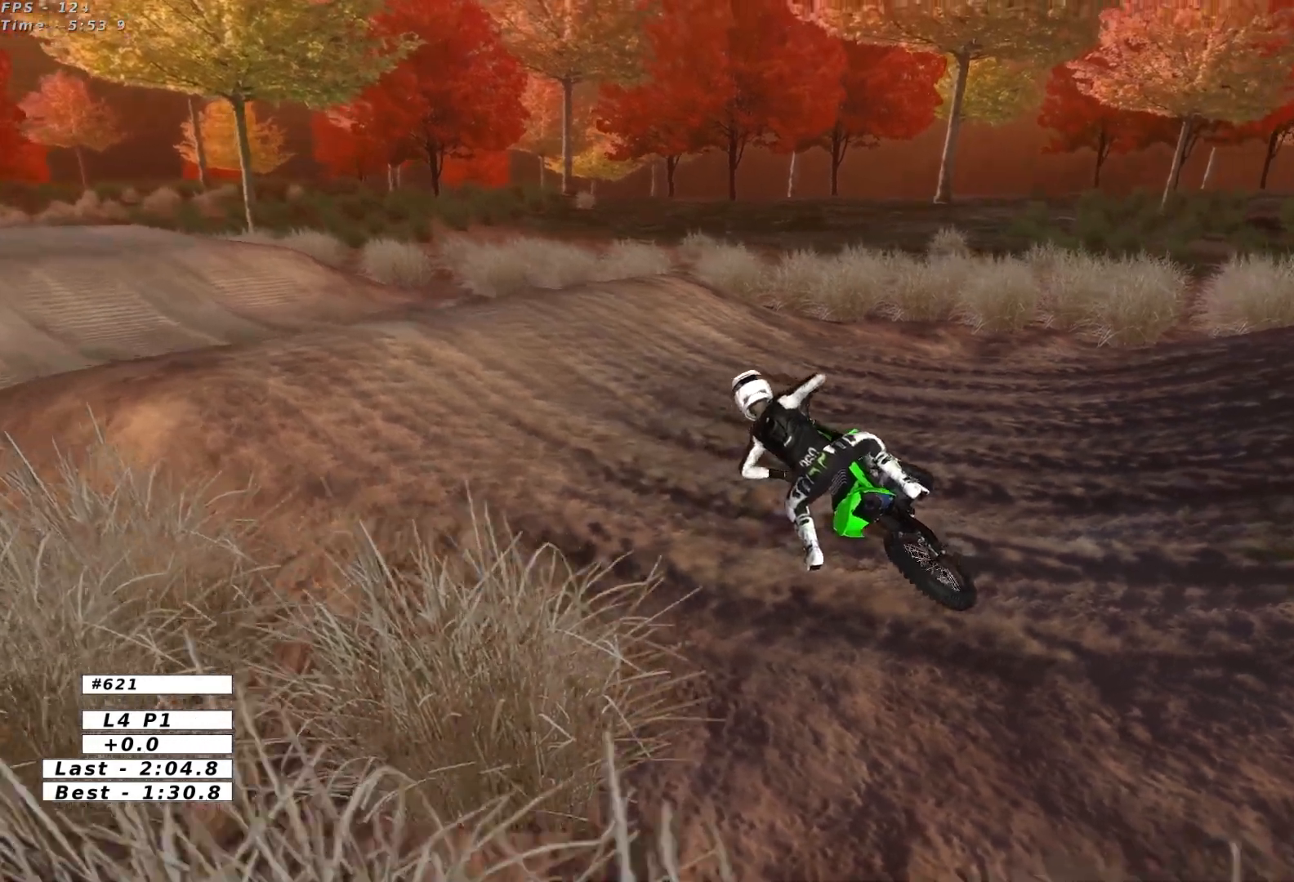
{"buttons": ["R2"], "left_stick": "center", "events": [[33, "X", "up"], [67, "Y", "up"], [83, "left_stick", "center"]]}
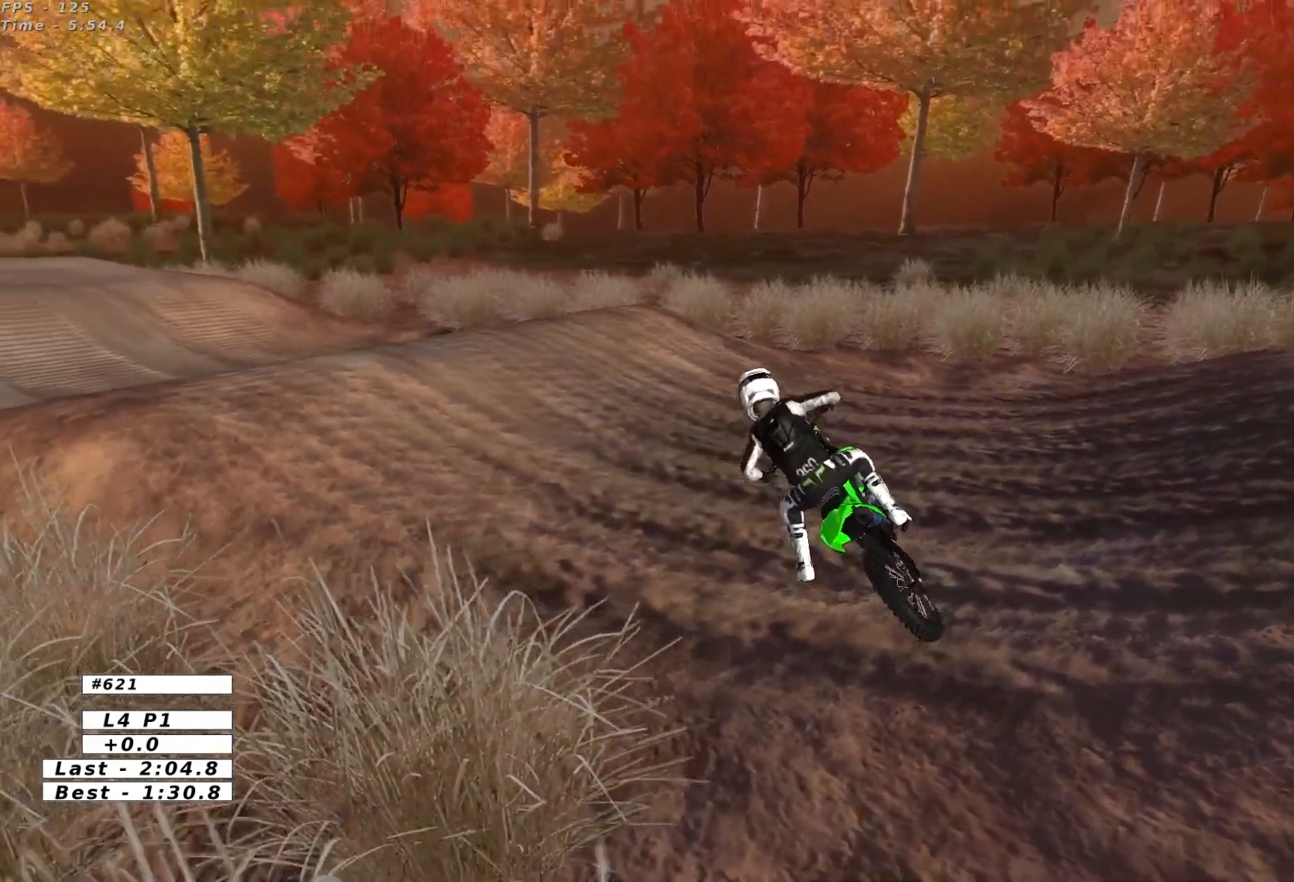
{"buttons": ["R2"], "left_stick": "center", "events": []}
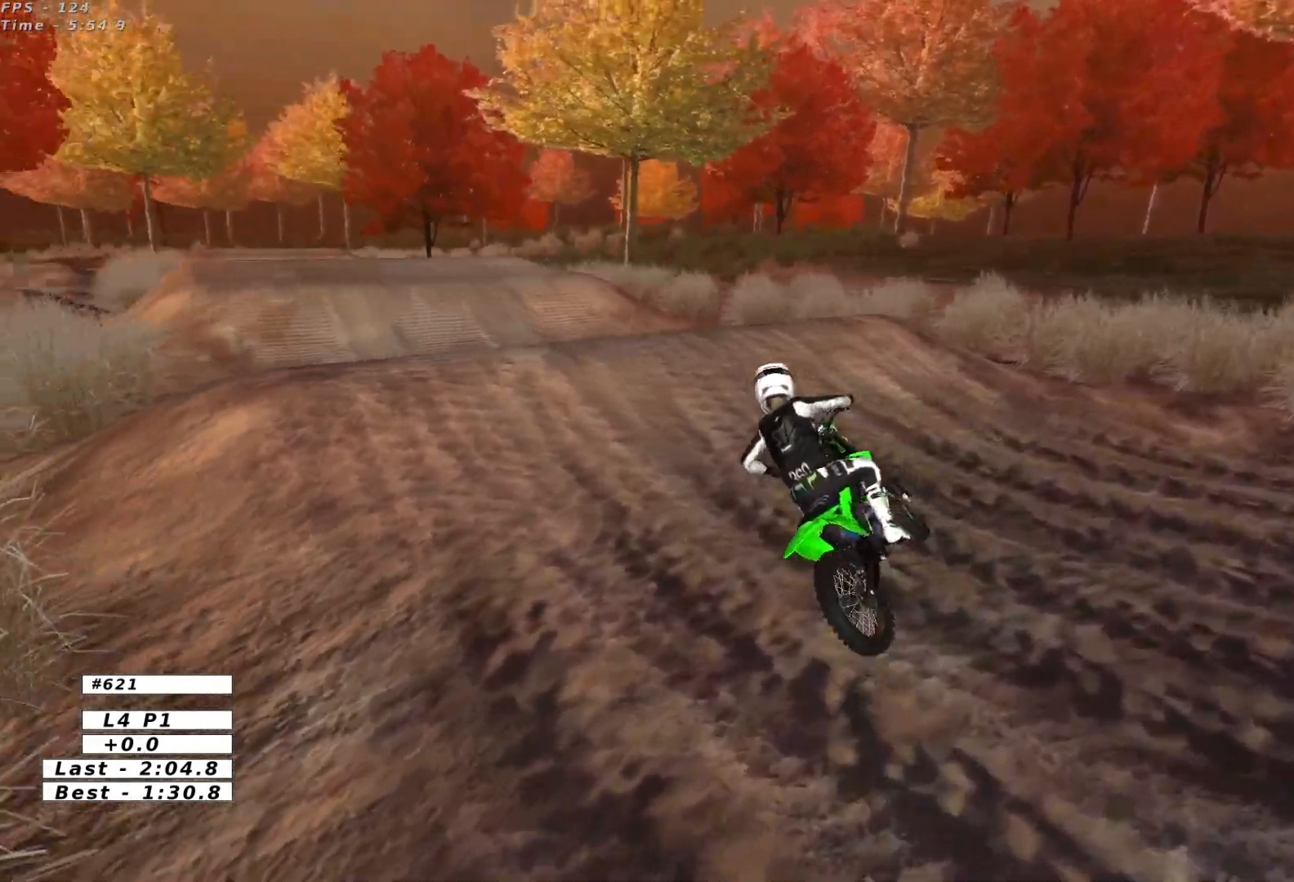
{"buttons": [], "left_stick": "center", "events": [[133, "R2", "up"], [183, "left_stick", "right"], [350, "left_stick", "center"]]}
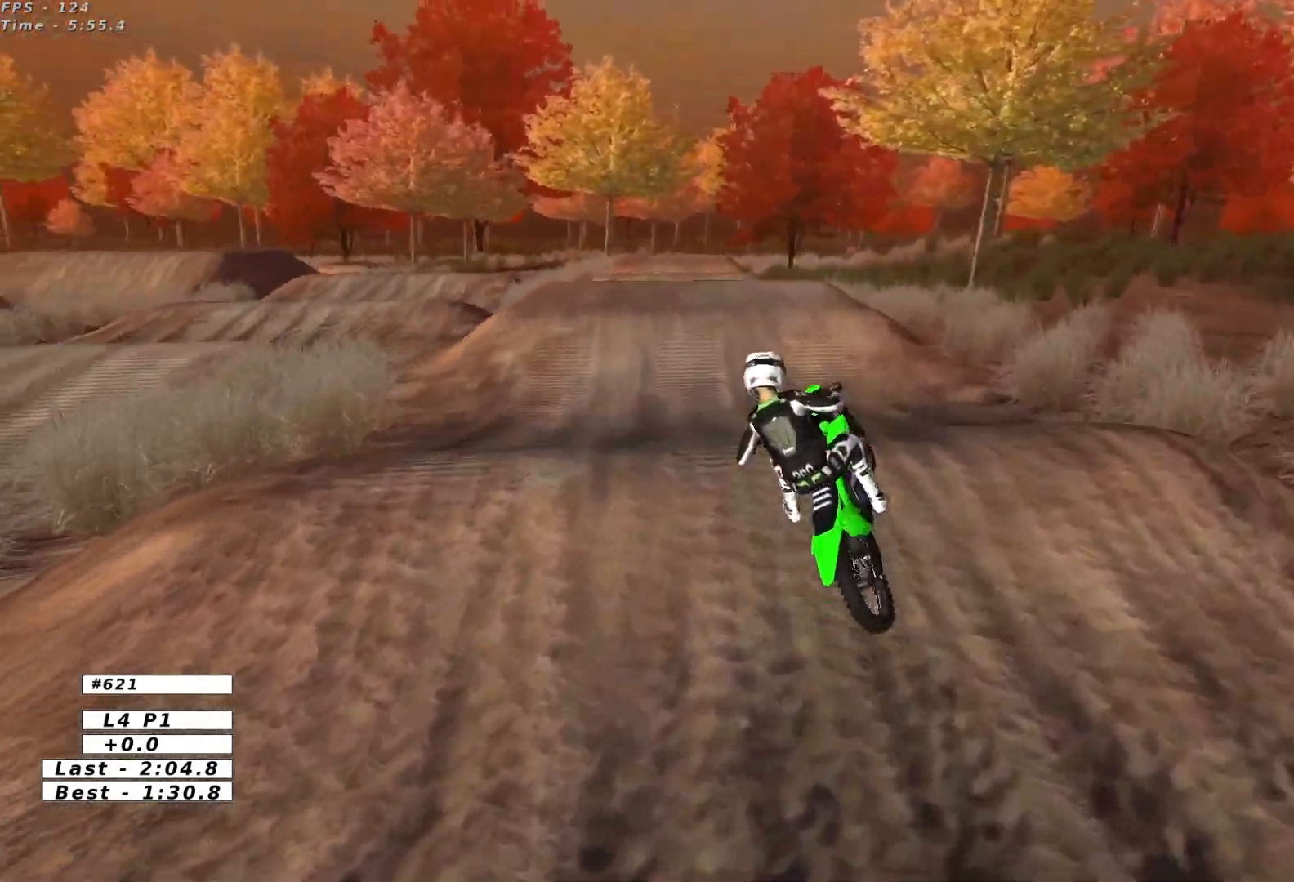
{"buttons": ["R2"], "left_stick": "up-right", "events": [[17, "left_stick", "down-right"], [183, "R2", "down"], [400, "left_stick", "up-right"]]}
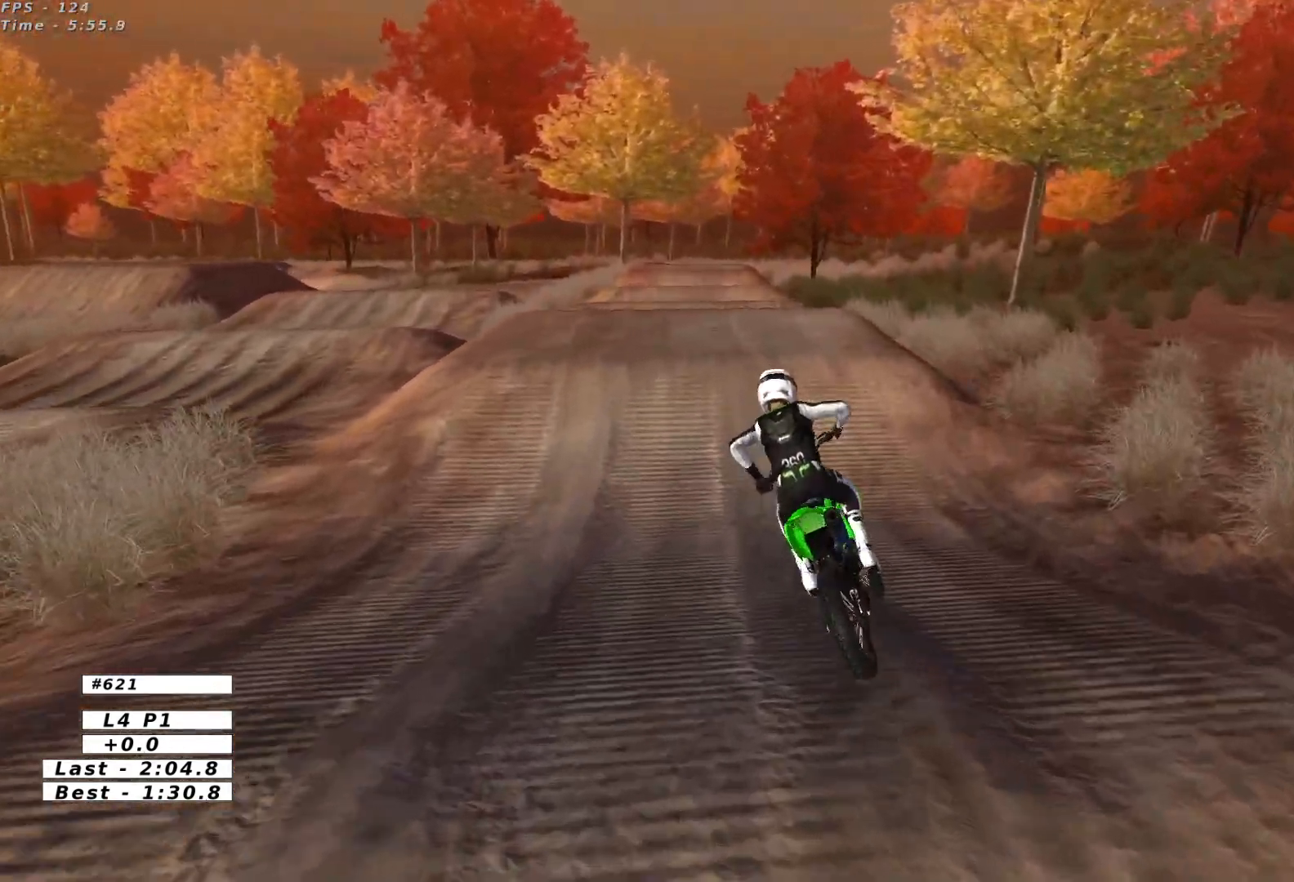
{"buttons": ["R2"], "left_stick": "center", "events": [[133, "left_stick", "right"], [383, "left_stick", "center"]]}
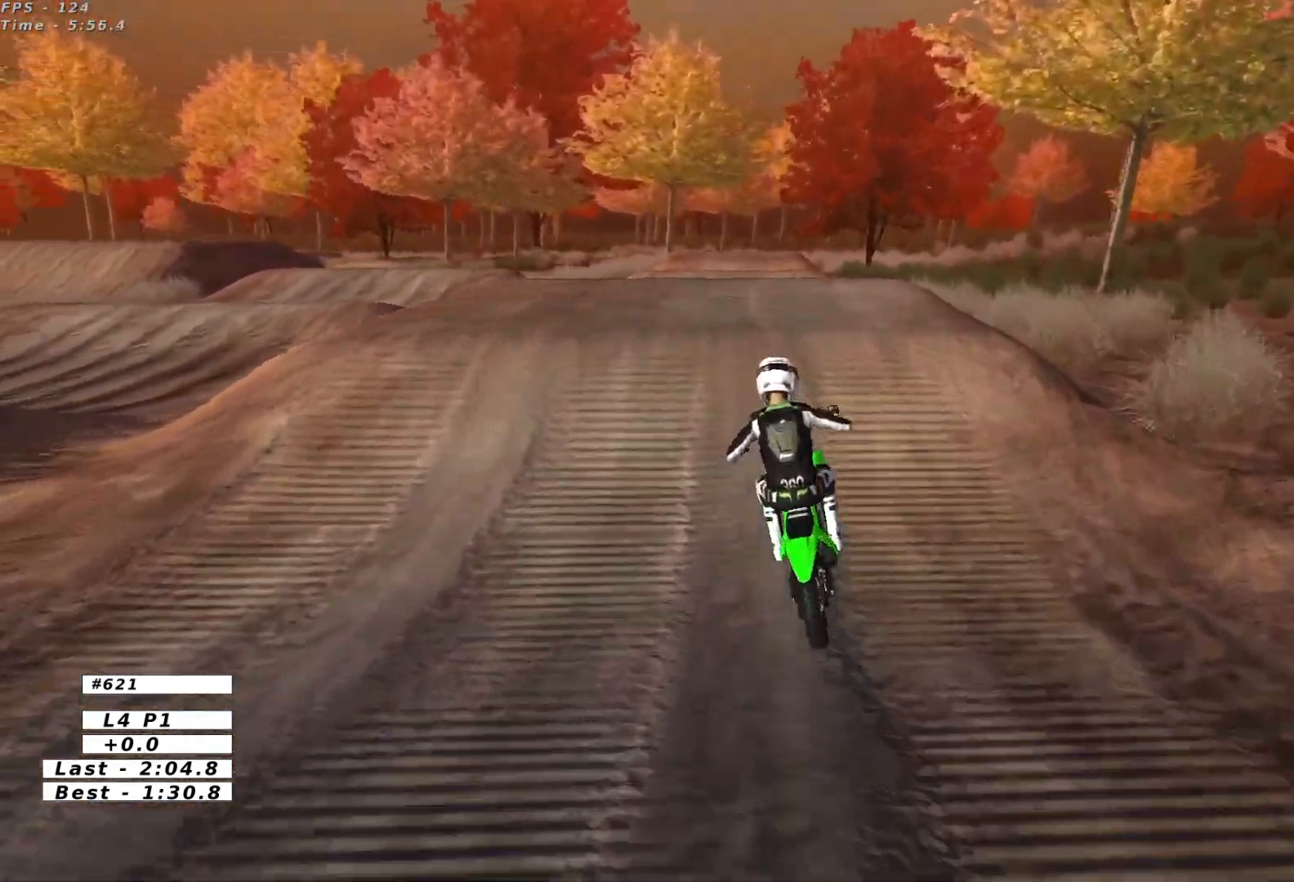
{"buttons": [], "left_stick": "left", "events": [[333, "left_stick", "left"], [400, "R2", "up"]]}
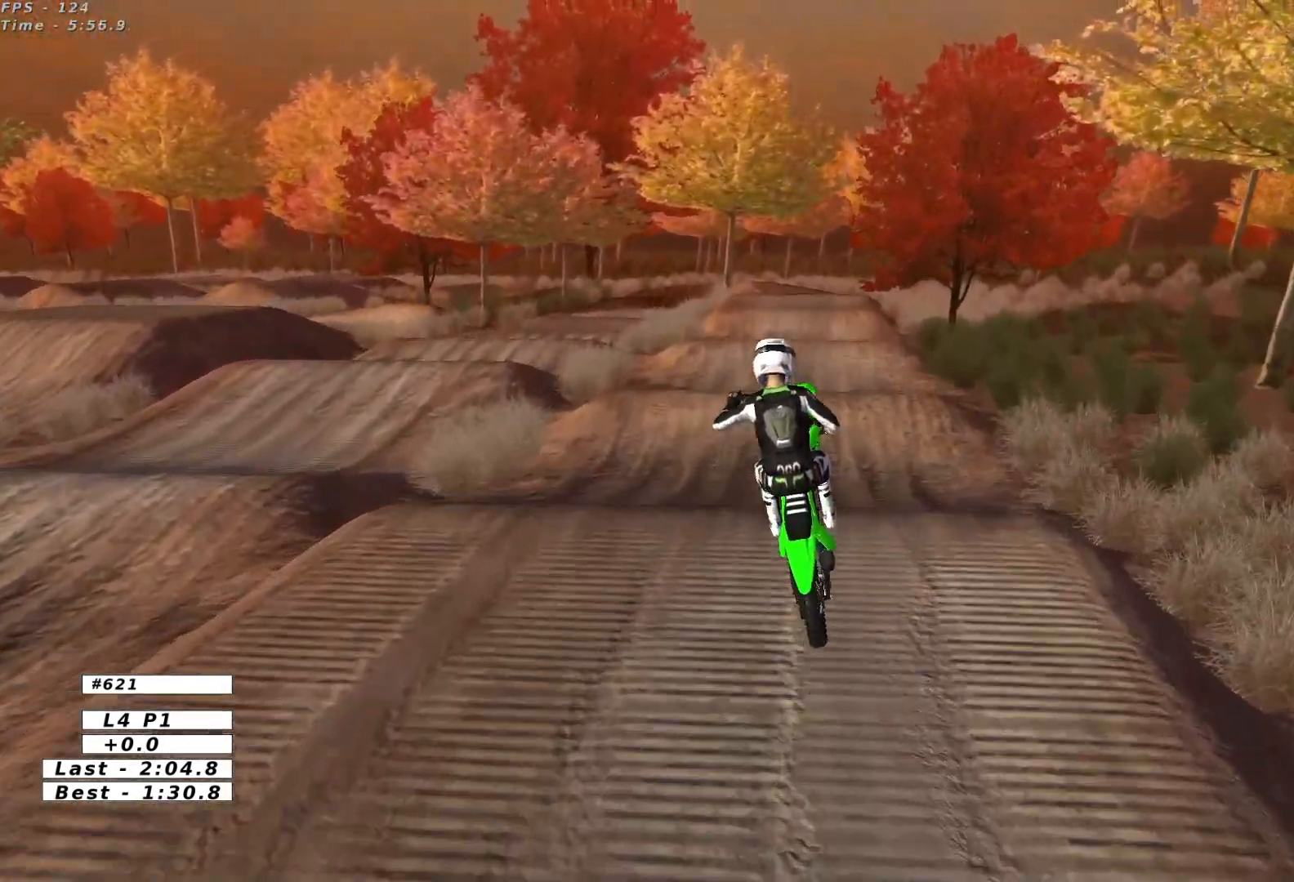
{"buttons": [], "left_stick": "down-right", "events": [[83, "left_stick", "down"], [150, "left_stick", "down-right"]]}
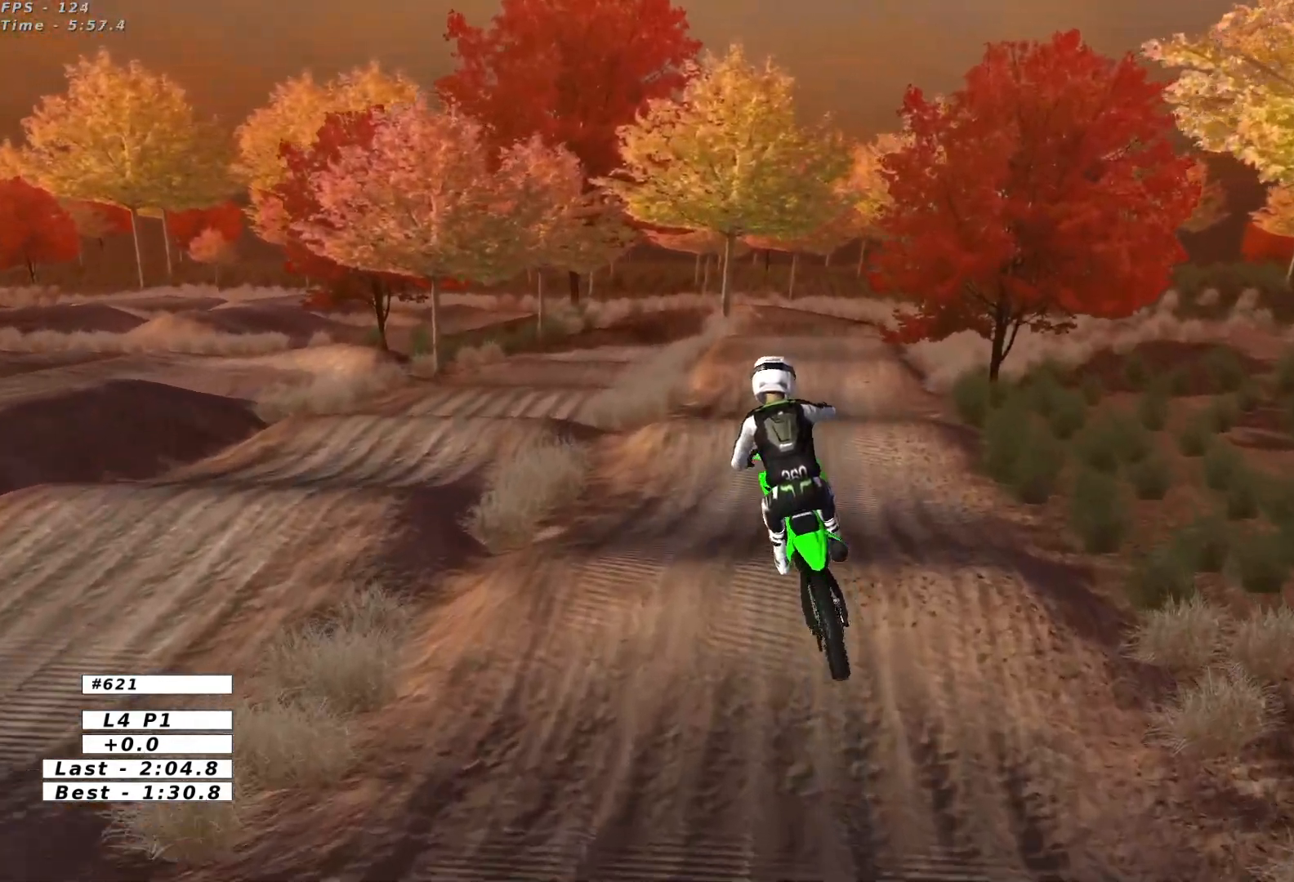
{"buttons": ["R2"], "left_stick": "center", "events": [[83, "R2", "down"], [117, "left_stick", "down-left"], [467, "left_stick", "center"]]}
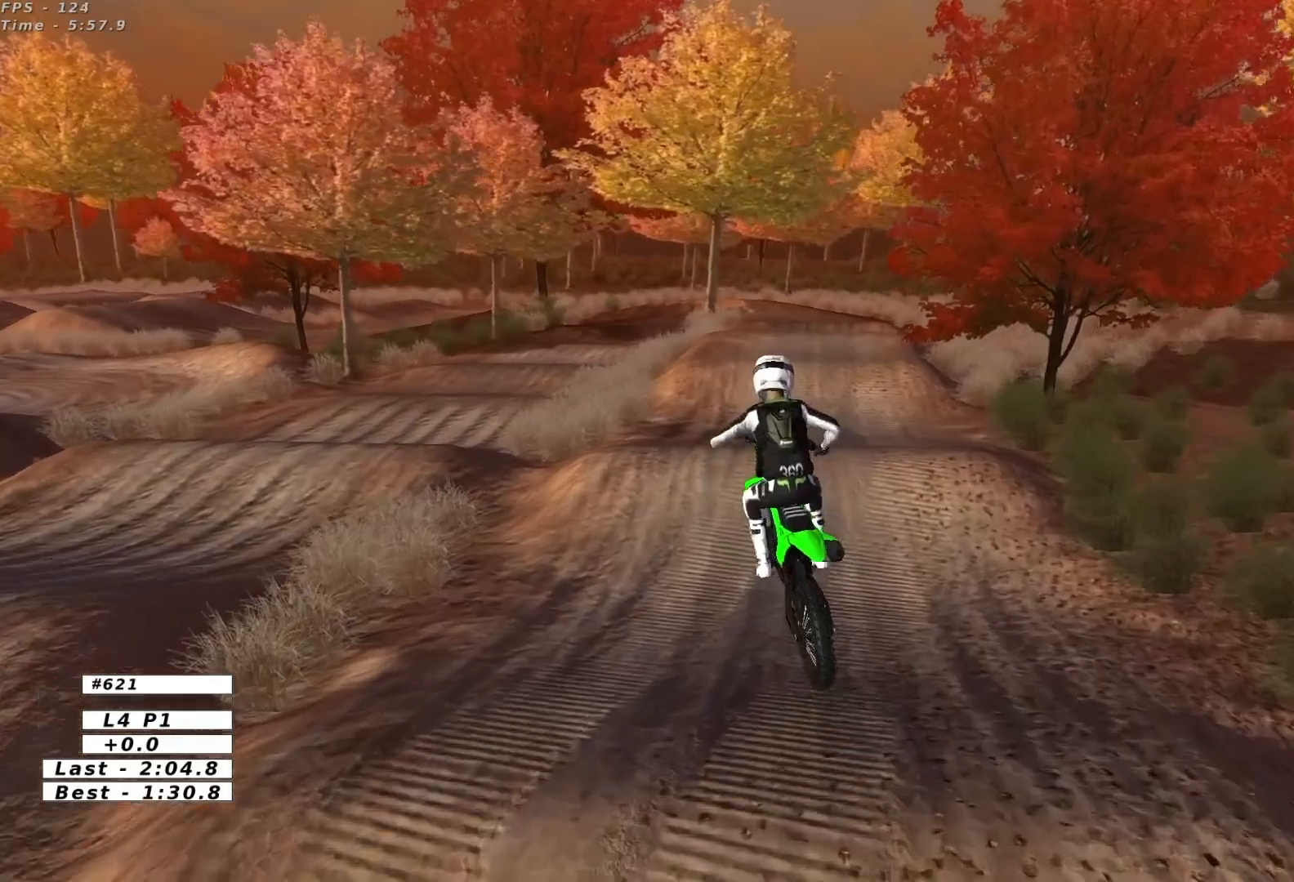
{"buttons": [], "left_stick": "center", "events": [[433, "R2", "up"]]}
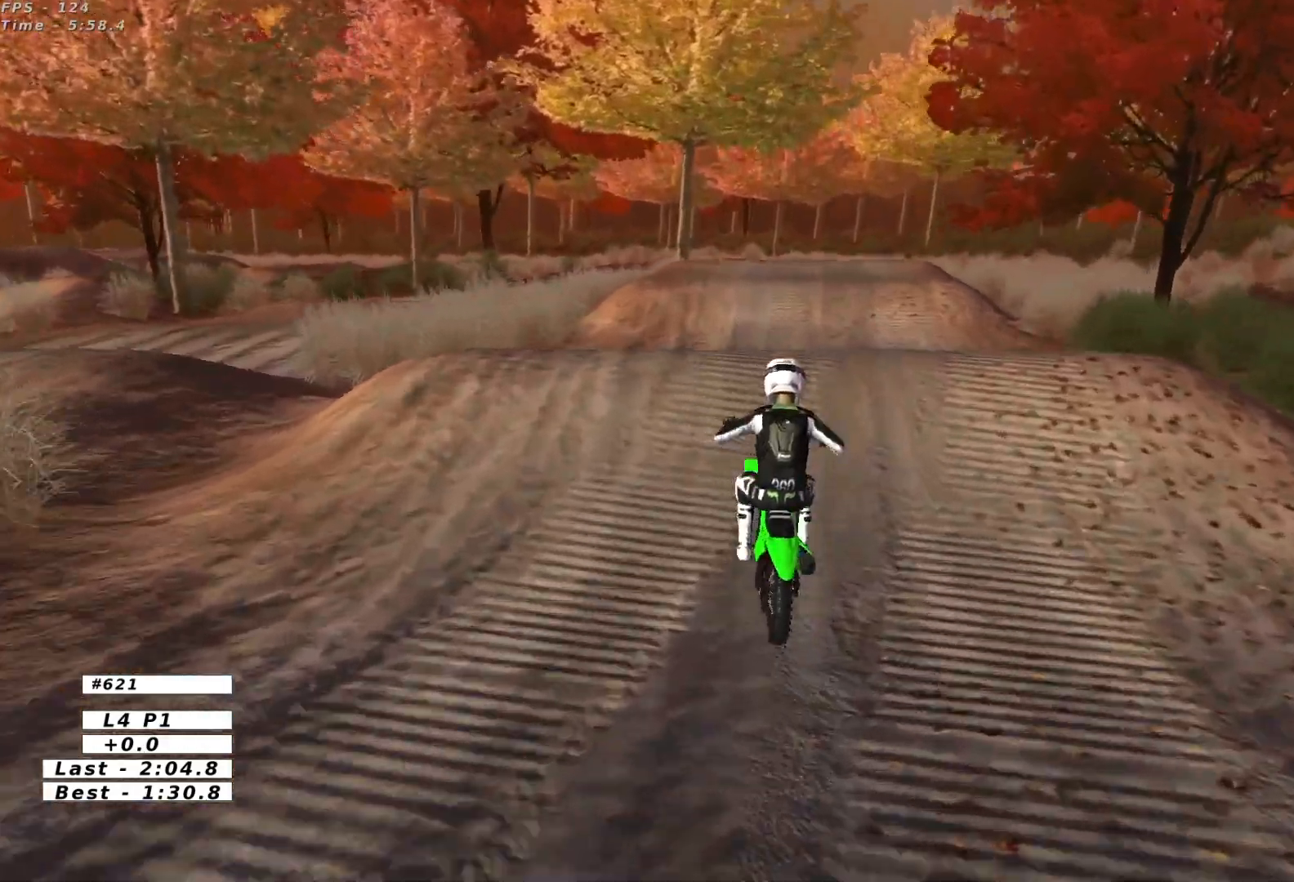
{"buttons": ["R2"], "left_stick": "center", "events": [[233, "left_stick", "down"], [250, "R2", "down"], [333, "R2", "up"], [483, "R2", "down"], [483, "left_stick", "center"]]}
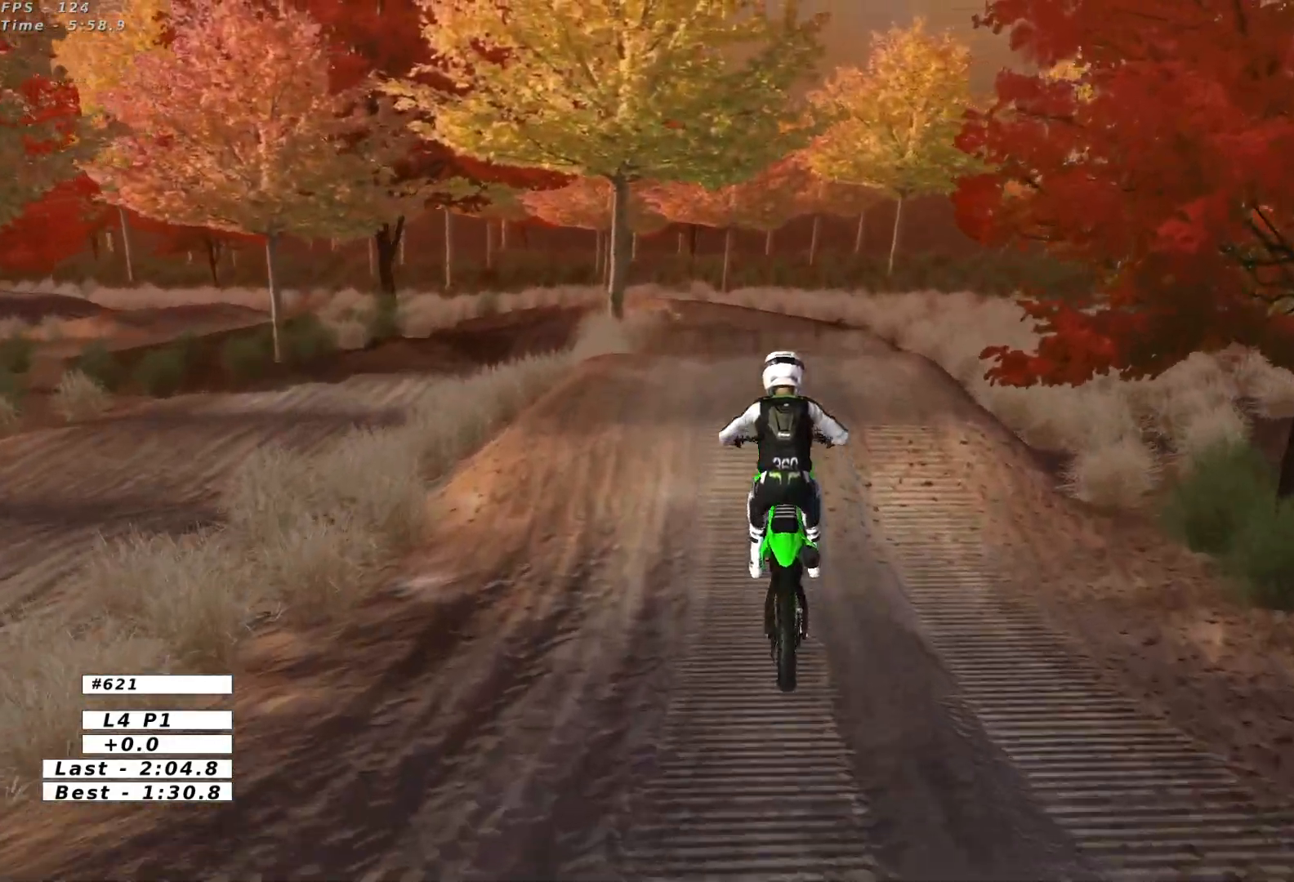
{"buttons": ["R2"], "left_stick": "center"}
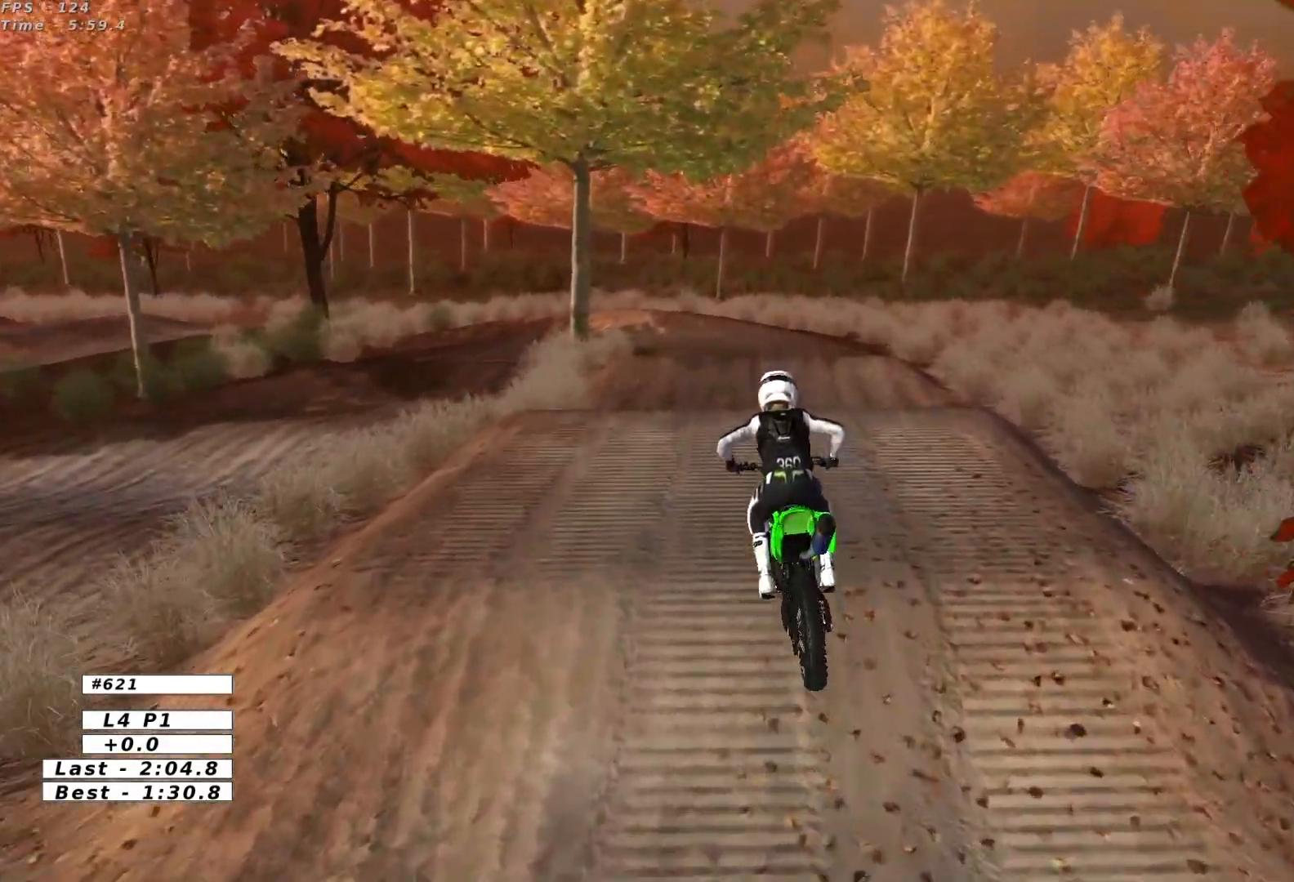
{"buttons": ["R2"], "left_stick": "center", "events": [[350, "B", "down"], [383, "left_stick", "down"], [450, "B", "up"], [483, "left_stick", "center"]]}
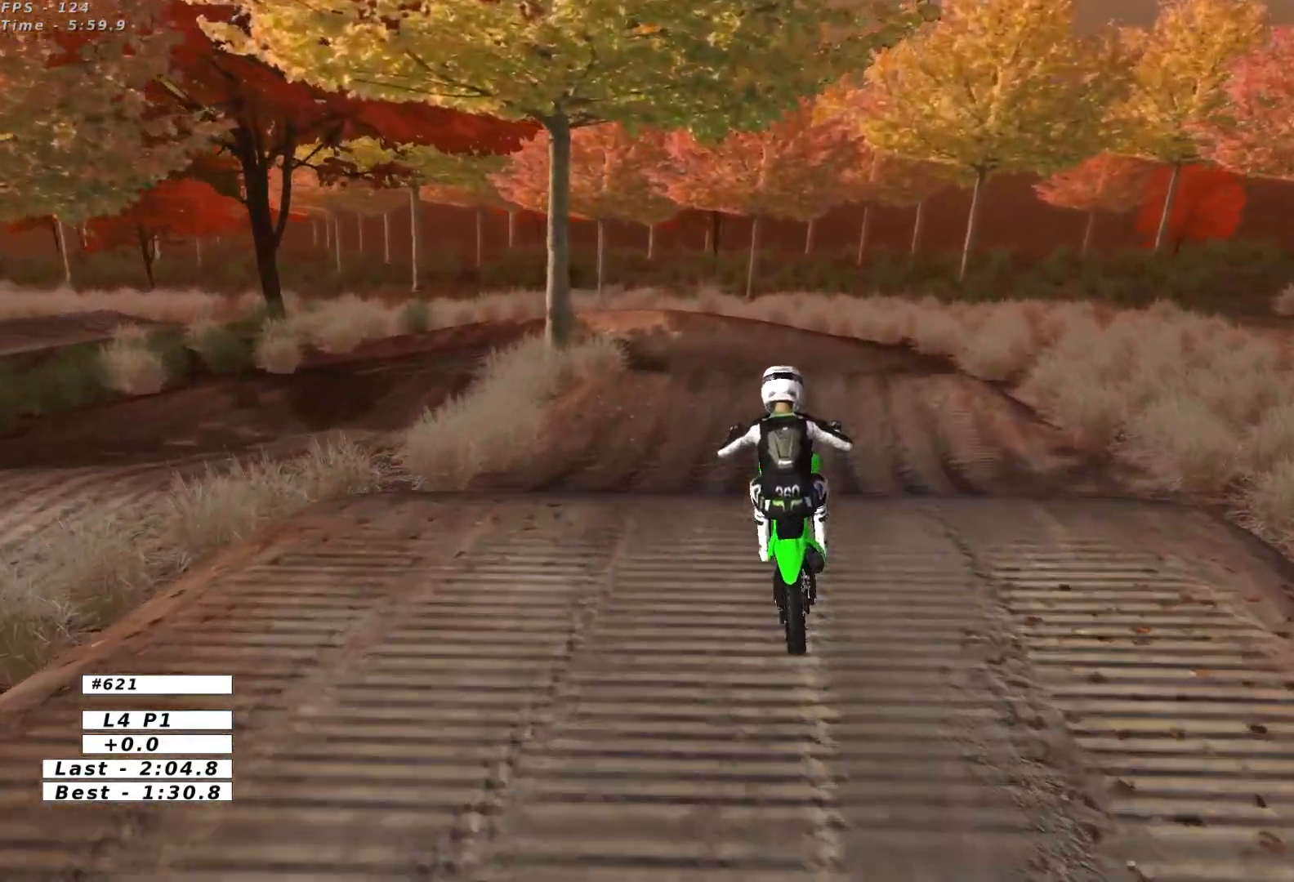
{"buttons": ["A"], "left_stick": "down", "events": [[250, "R2", "up"], [450, "A", "down"], [450, "left_stick", "down"]]}
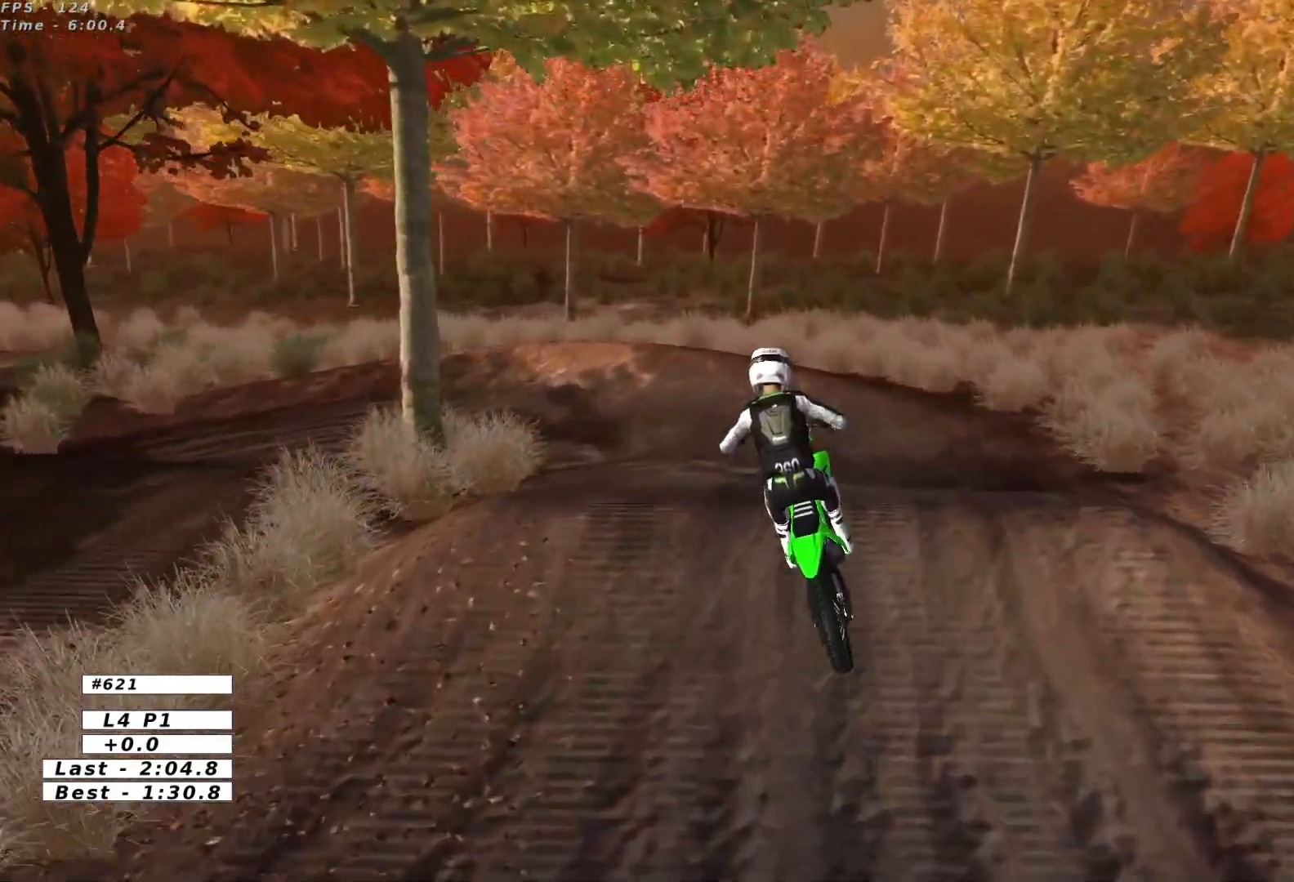
{"buttons": [], "left_stick": "down-left", "events": [[50, "A", "up"], [233, "left_stick", "center"], [333, "left_stick", "down-left"]]}
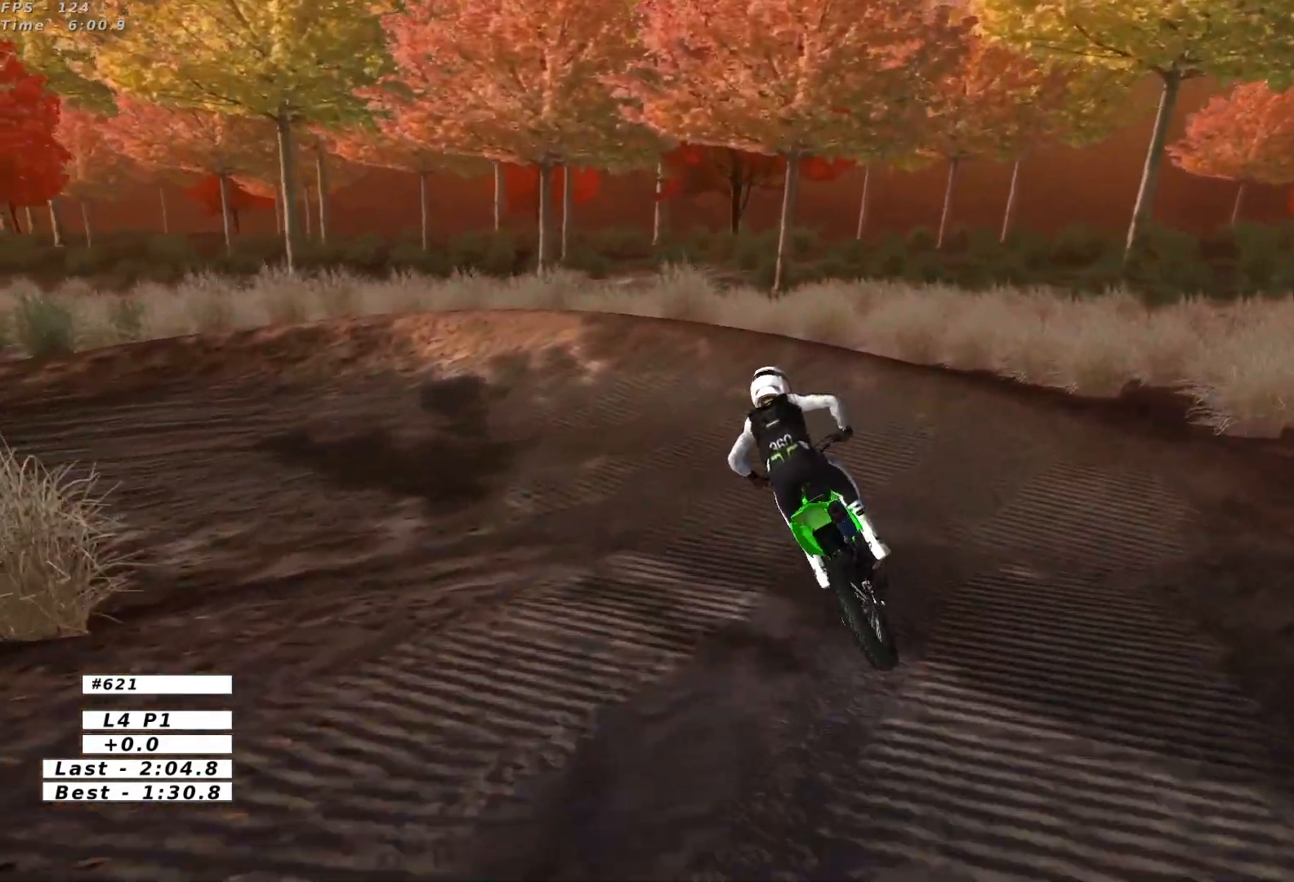
{"buttons": ["L2"], "left_stick": "left", "events": [[167, "X", "down"], [200, "A", "down"], [217, "A", "up"], [250, "X", "up"], [300, "L2", "down"], [300, "left_stick", "left"], [383, "X", "down"], [467, "X", "up"]]}
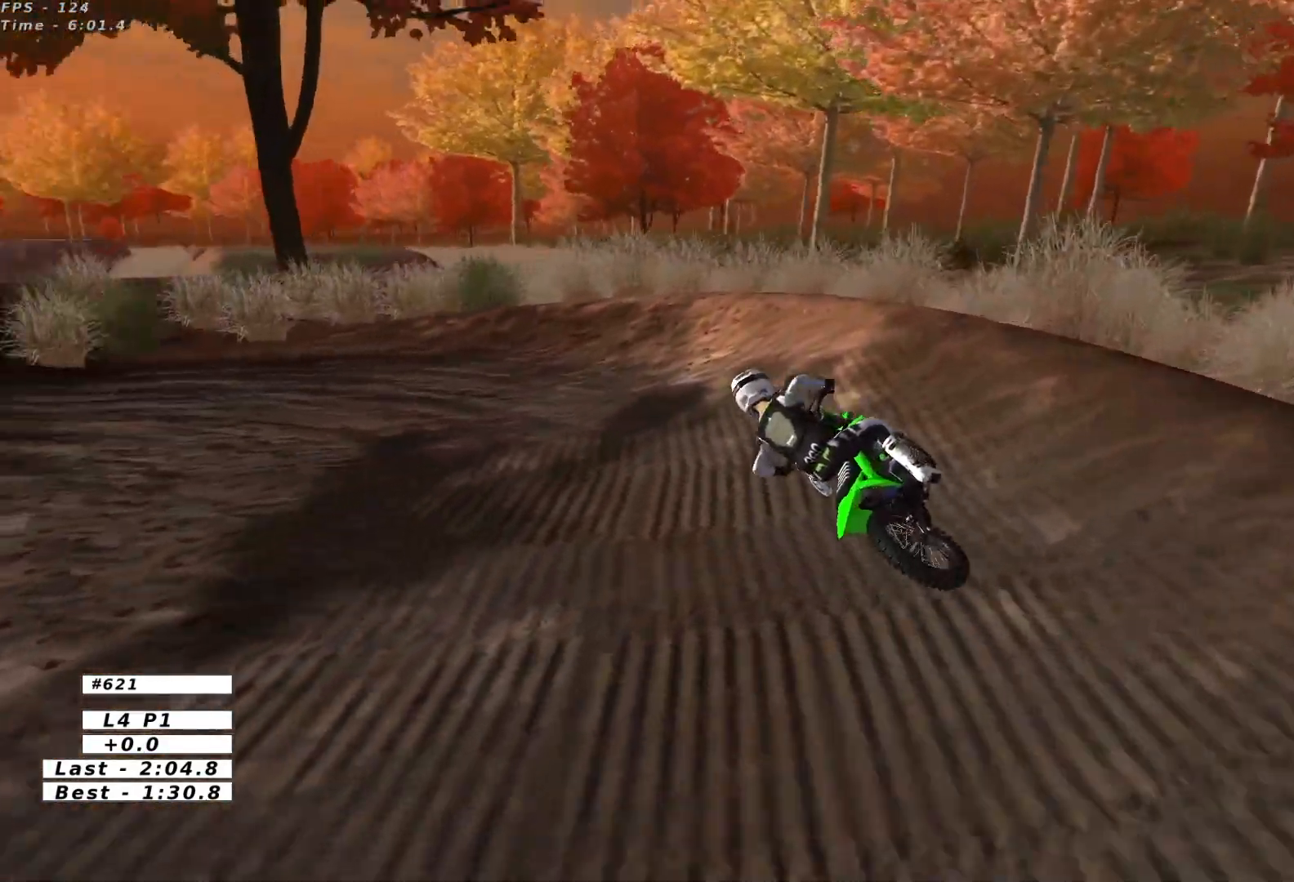
{"buttons": [], "left_stick": "center", "events": [[67, "L2", "up"], [67, "left_stick", "center"], [83, "X", "down"], [183, "X", "up"]]}
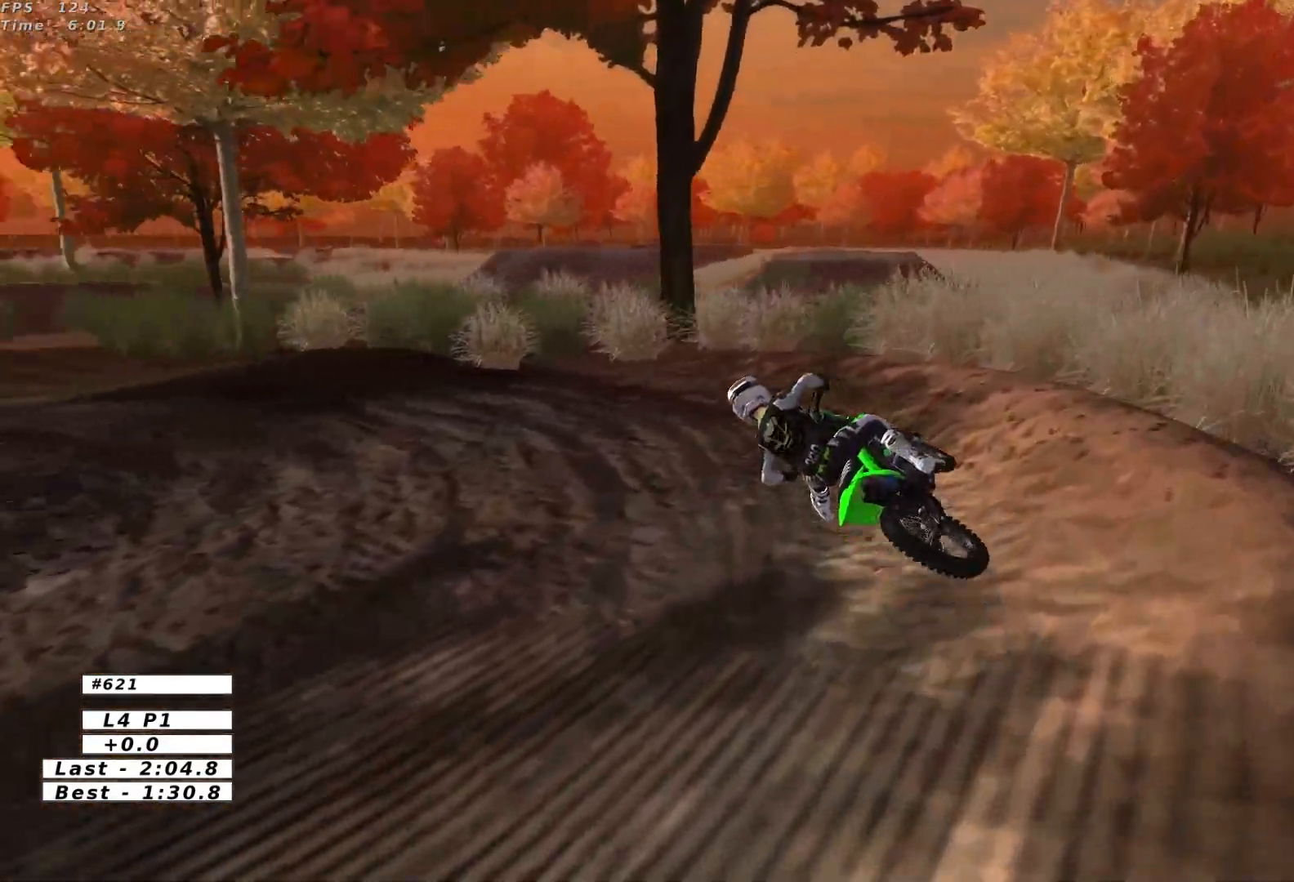
{"buttons": ["R2"], "left_stick": "right", "events": [[133, "left_stick", "right"], [433, "R2", "down"]]}
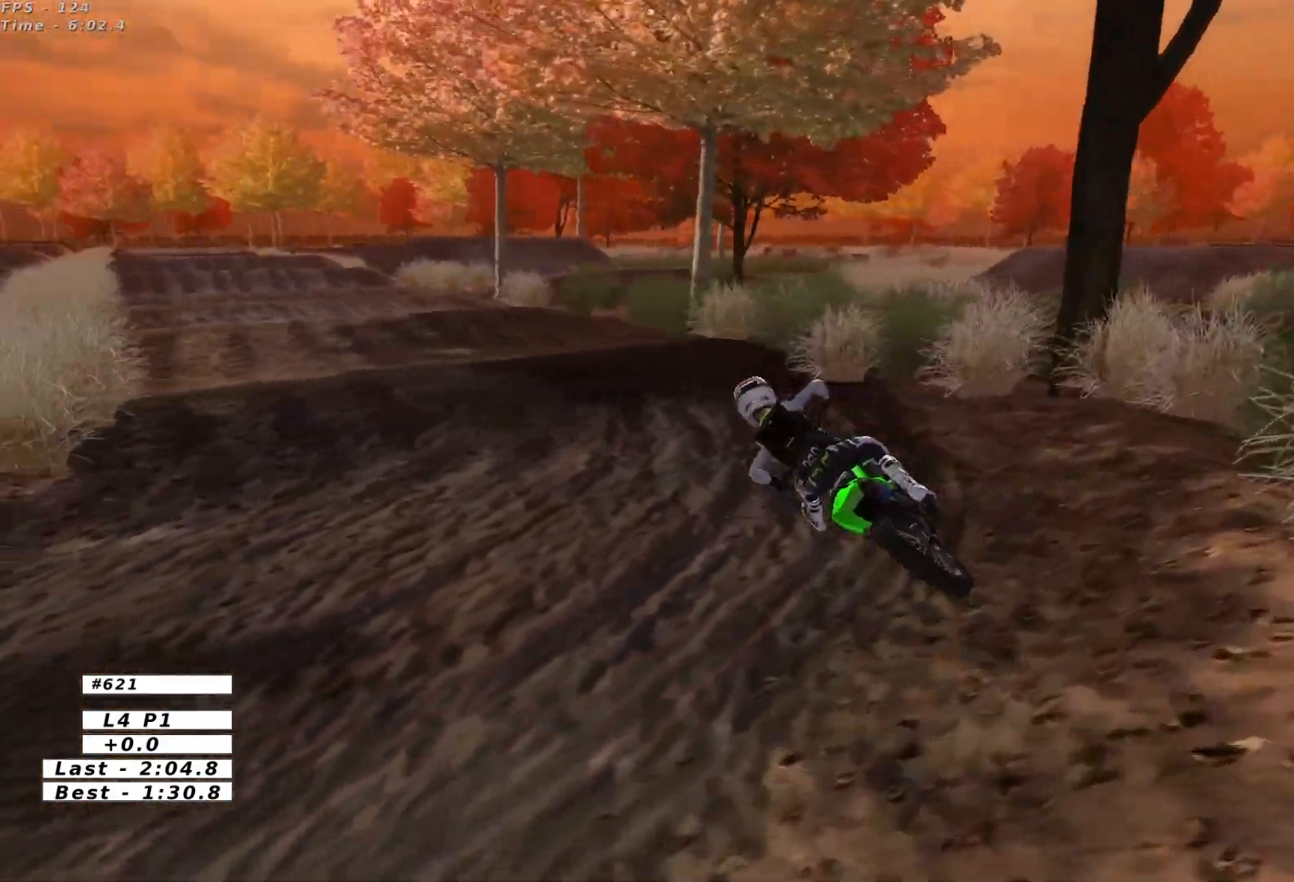
{"buttons": ["R2"], "left_stick": "right", "events": [[183, "R2", "up"], [183, "left_stick", "center"], [250, "R2", "down"], [300, "left_stick", "right"]]}